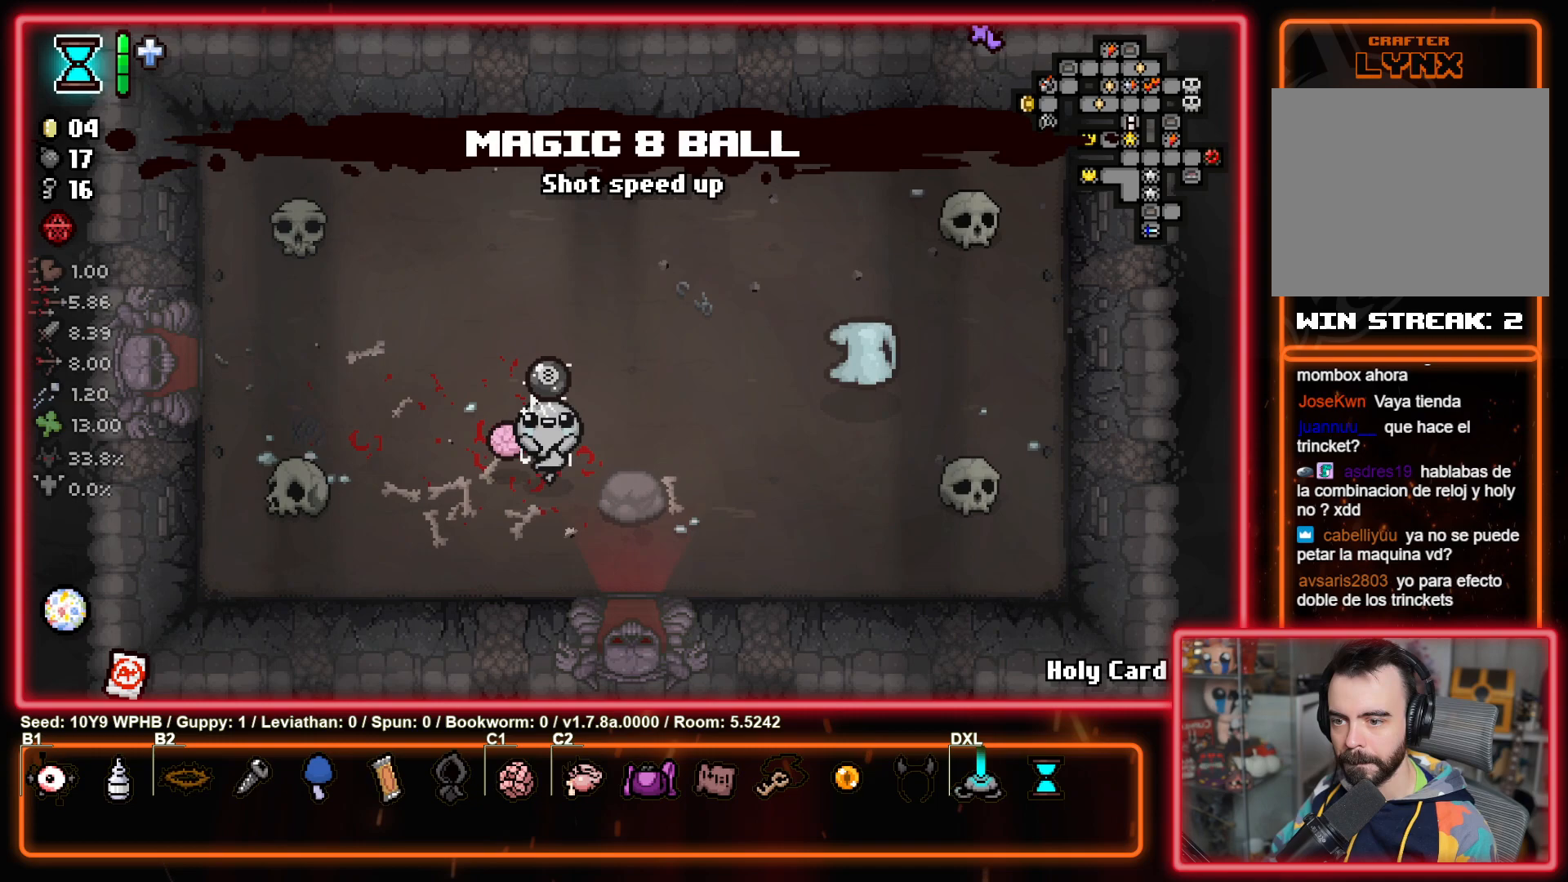
Gameplay with a controller (PlayStation layout); each line is a JSON object with the inputs held at the frame after it. "events" lists button and stick changes between this image and that frame as [ms after this image, input, new state], when the widget could be followed in between.
{"buttons": [], "left_stick": "center", "right_stick": "center", "events": [[117, "left_stick", "up-right"], [267, "left_stick", "center"]]}
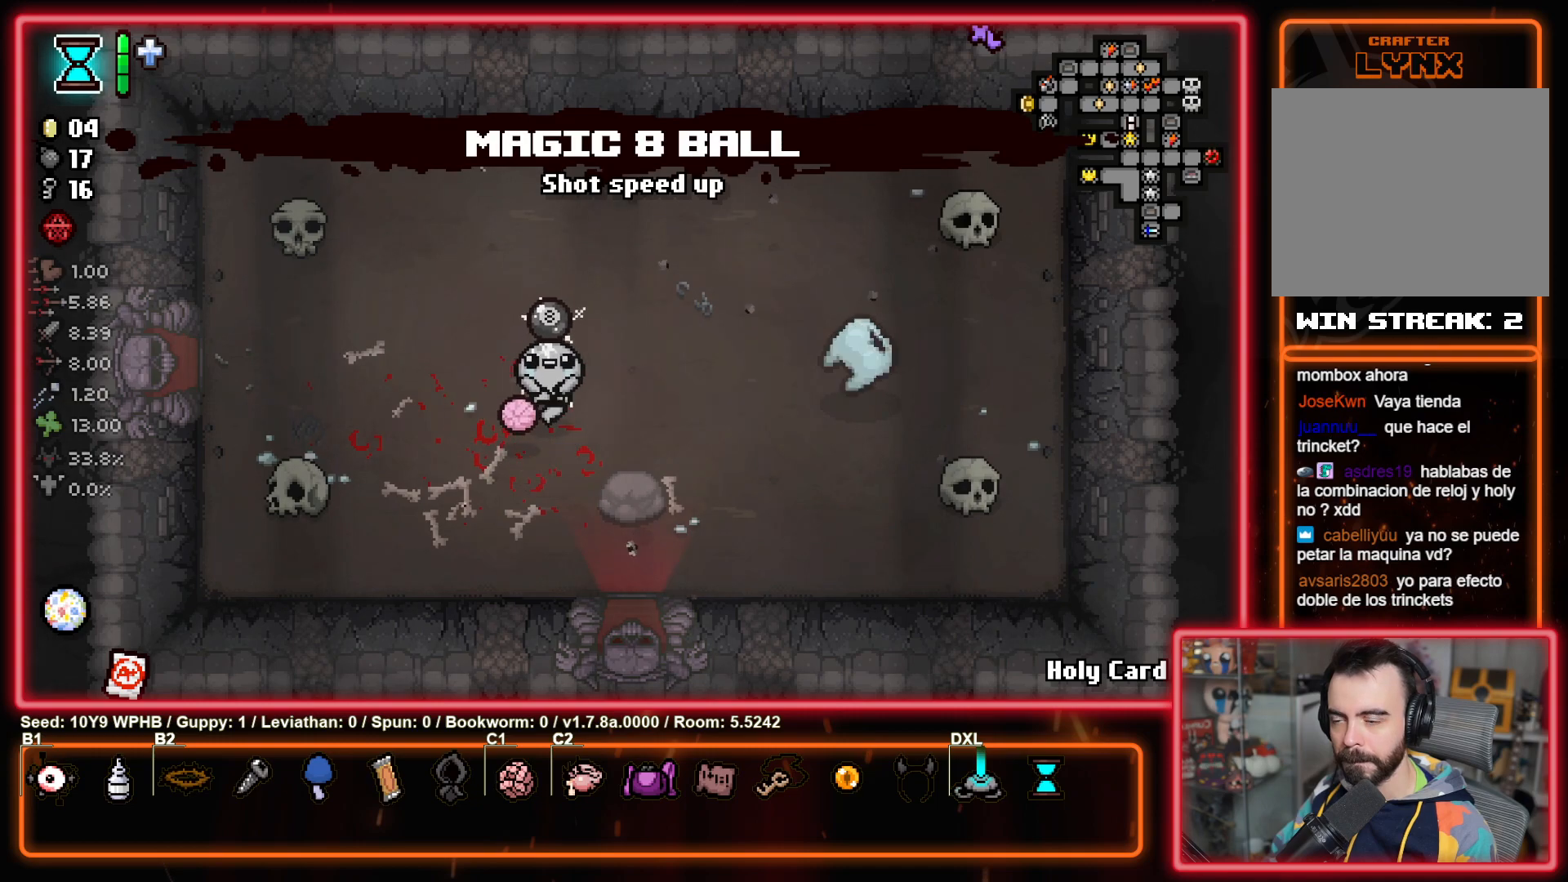
{"buttons": [], "left_stick": "center", "right_stick": "center", "events": []}
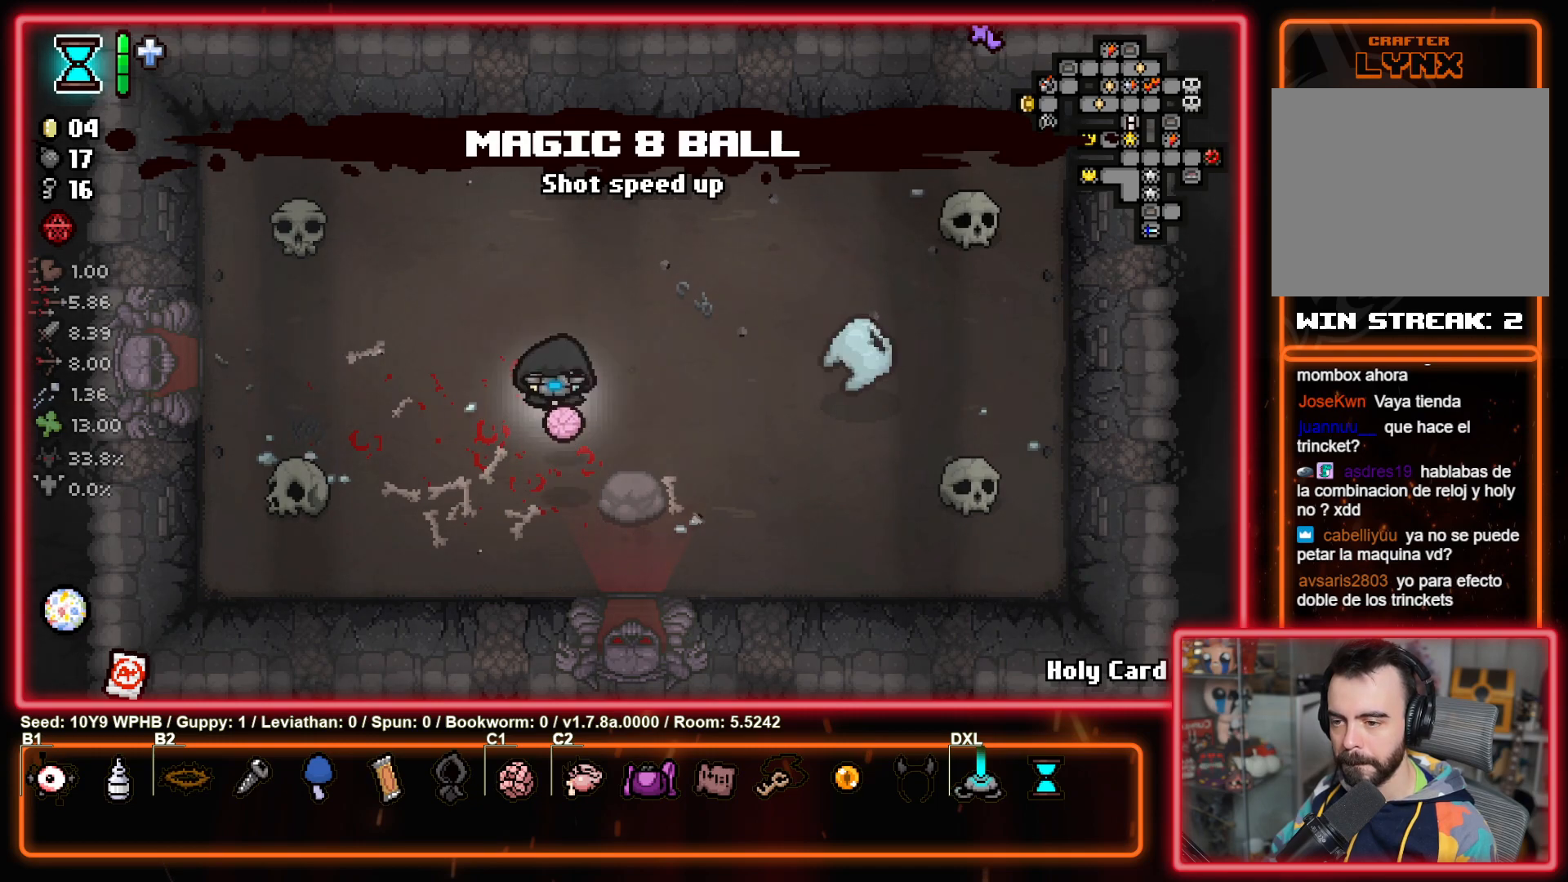
{"buttons": [], "left_stick": "center", "right_stick": "center", "events": [[233, "left_stick", "down"], [417, "left_stick", "center"]]}
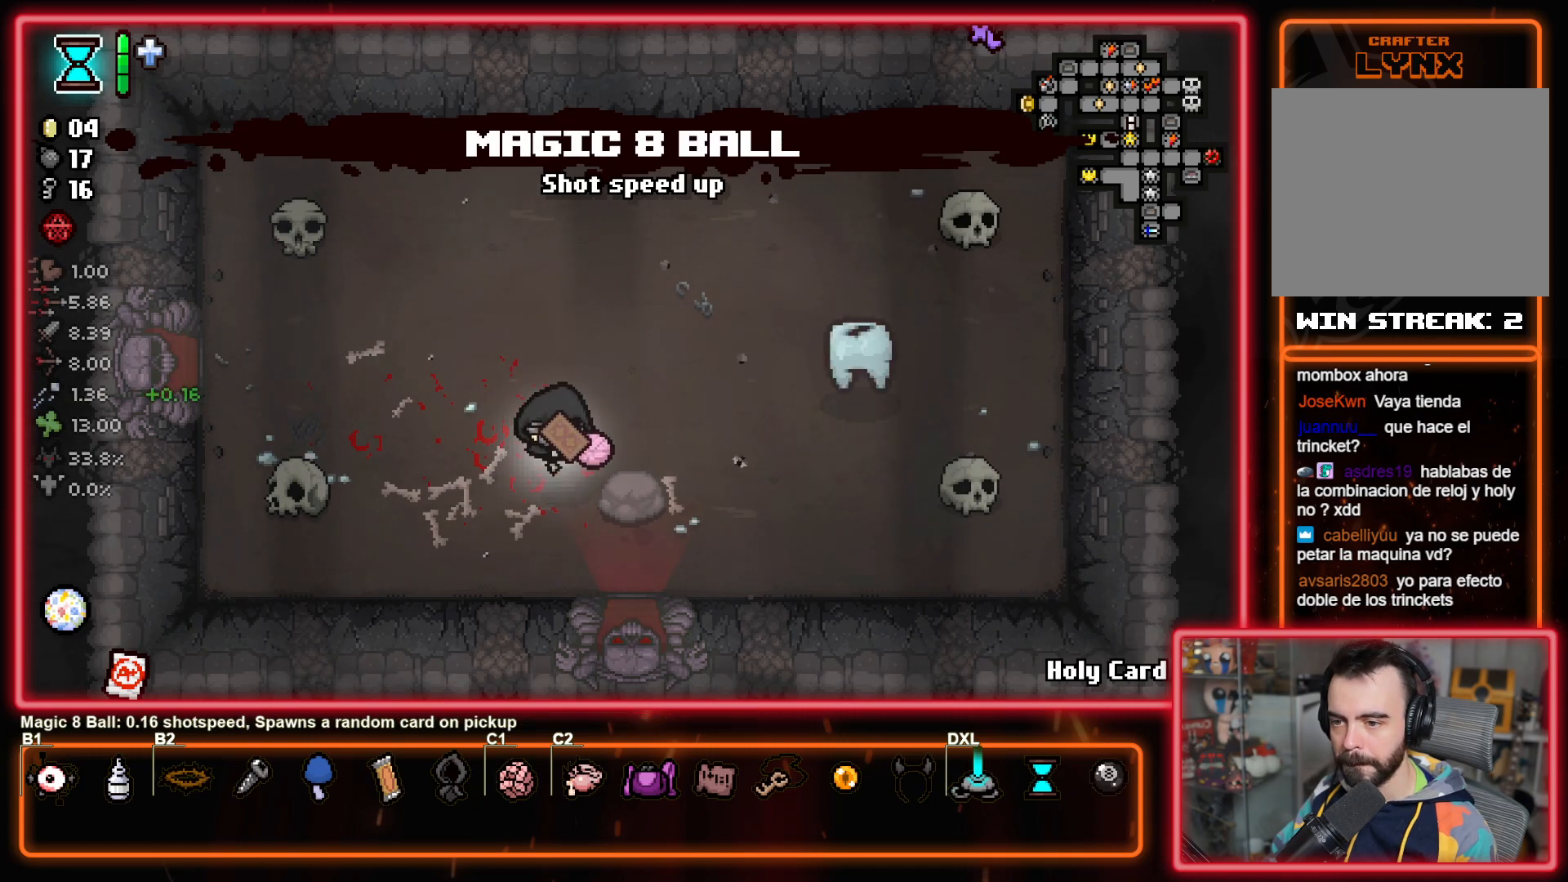
{"buttons": [], "left_stick": "up-left", "right_stick": "center", "events": [[317, "left_stick", "up-left"]]}
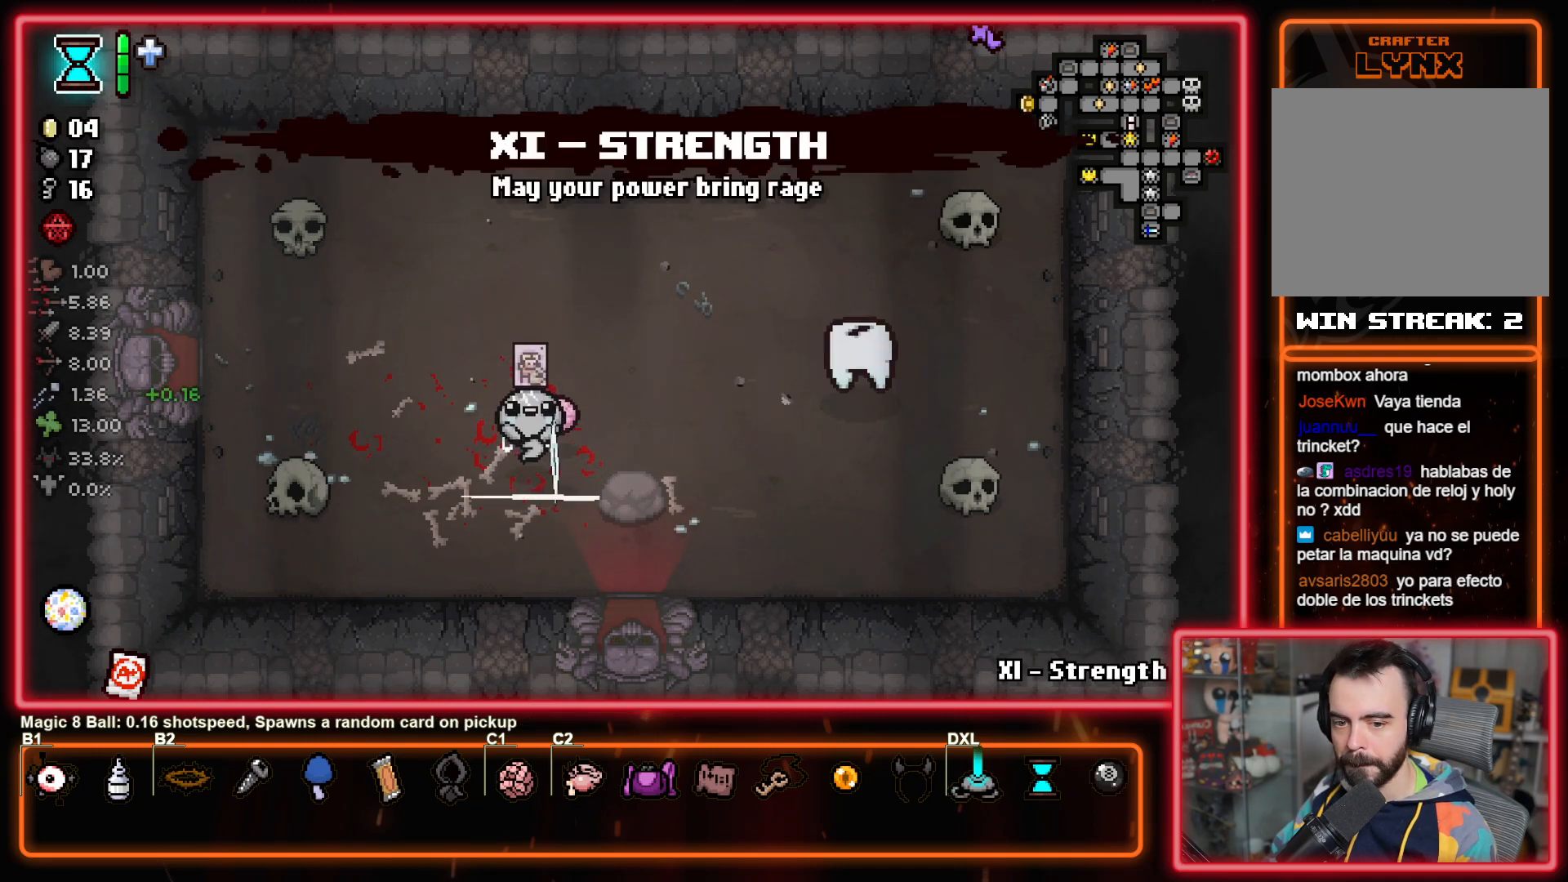
{"buttons": [], "left_stick": "up-left", "right_stick": "center", "events": []}
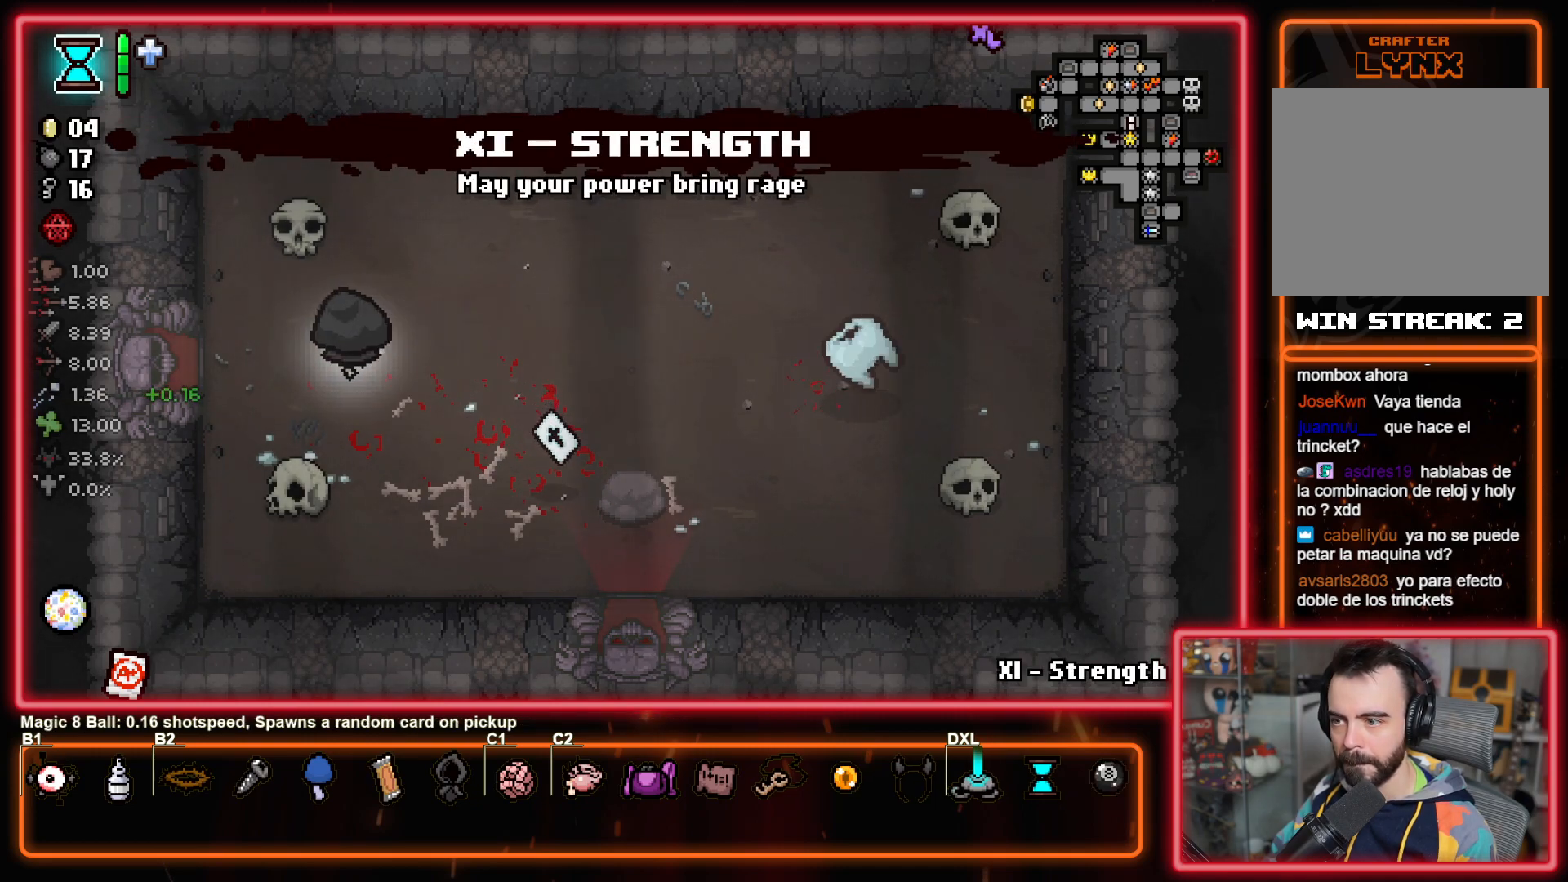
{"buttons": [], "left_stick": "right", "right_stick": "center", "events": [[100, "left_stick", "down"], [200, "left_stick", "up-right"], [250, "L1", "down"], [317, "left_stick", "right"], [350, "L1", "up"]]}
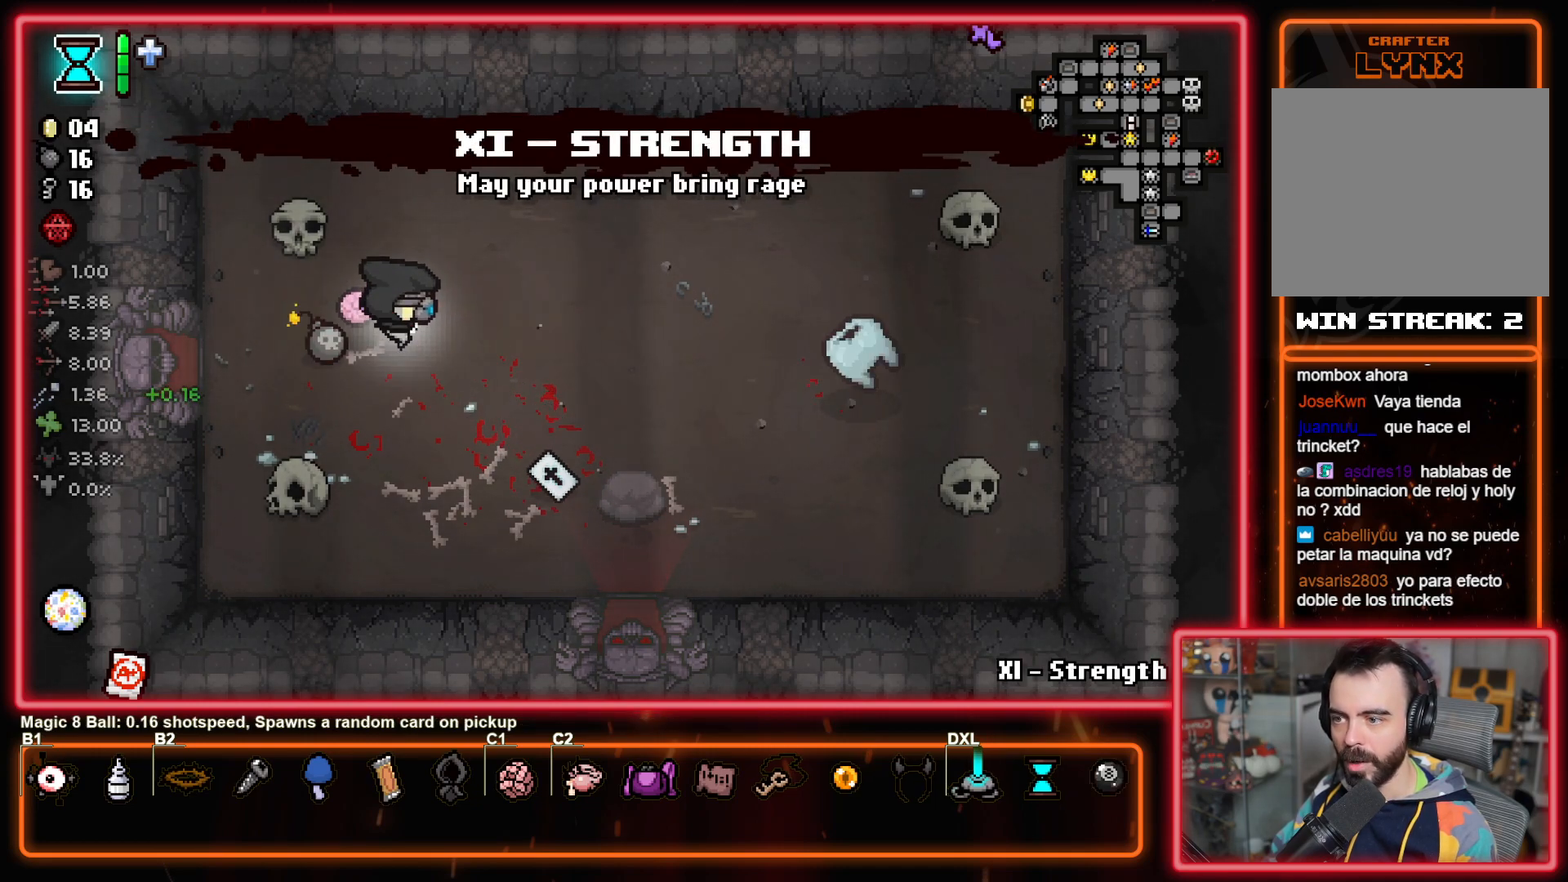
{"buttons": [], "left_stick": "right", "right_stick": "center", "events": [[267, "left_stick", "down-right"], [367, "left_stick", "right"]]}
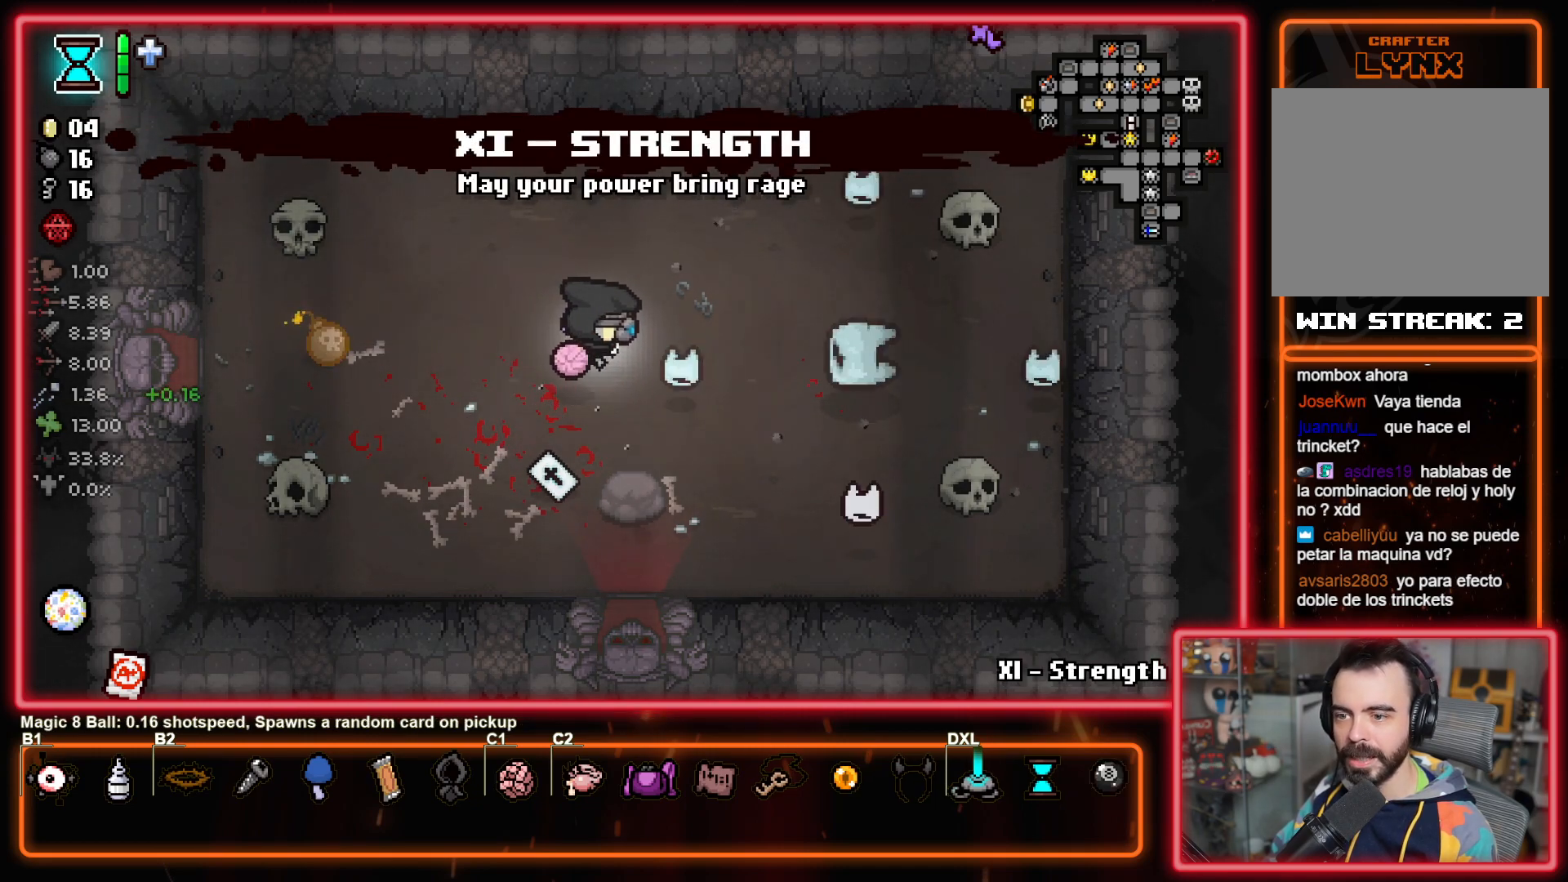
{"buttons": [], "left_stick": "right", "right_stick": "center", "events": []}
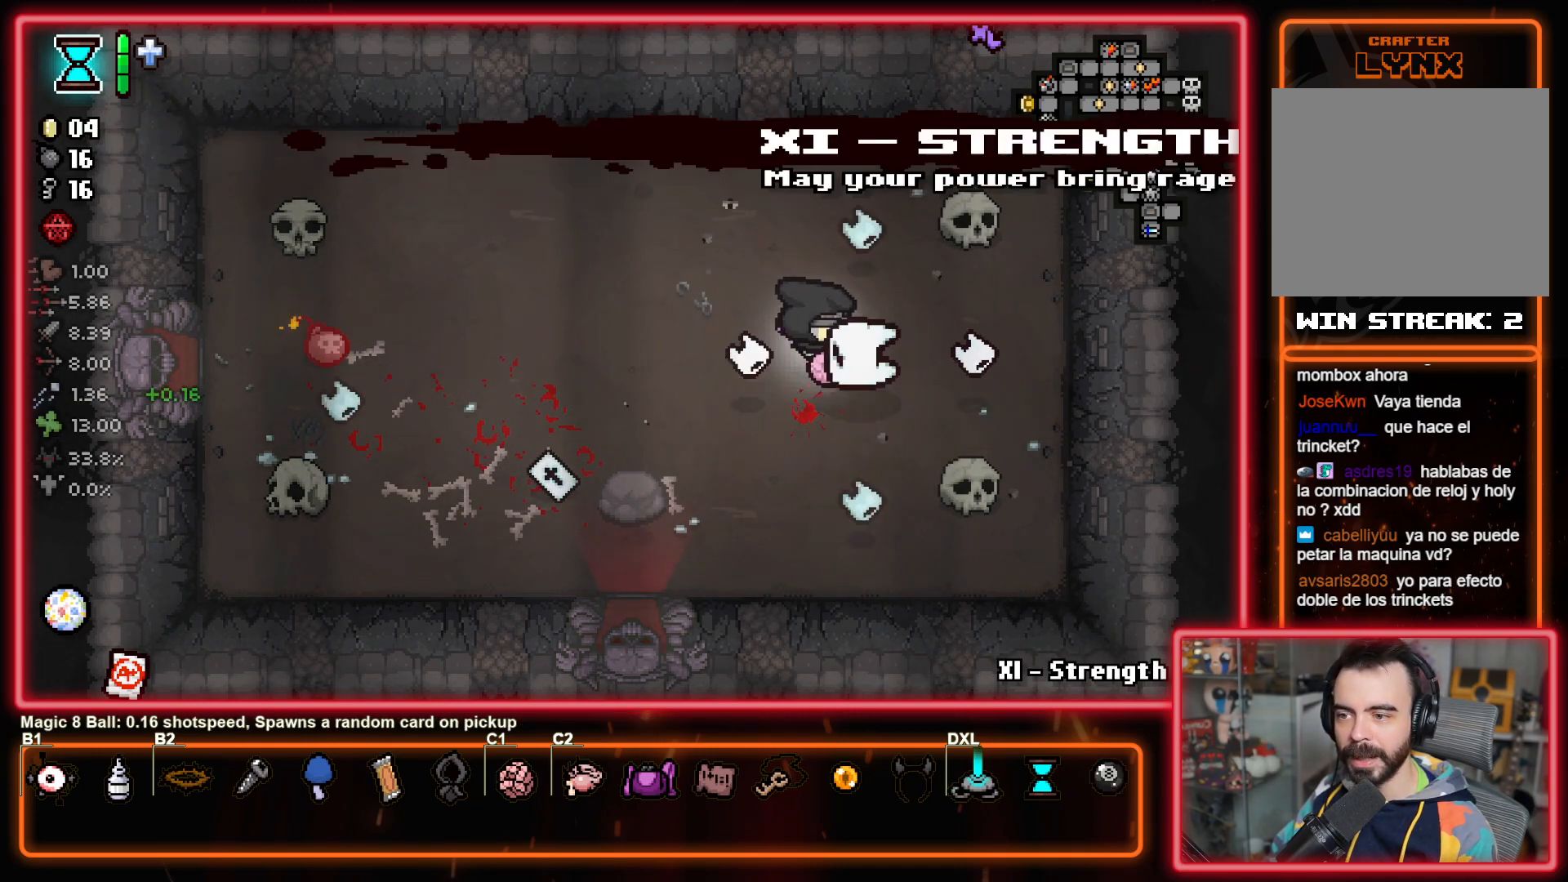
{"buttons": [], "left_stick": "center", "right_stick": "center", "events": [[350, "left_stick", "center"]]}
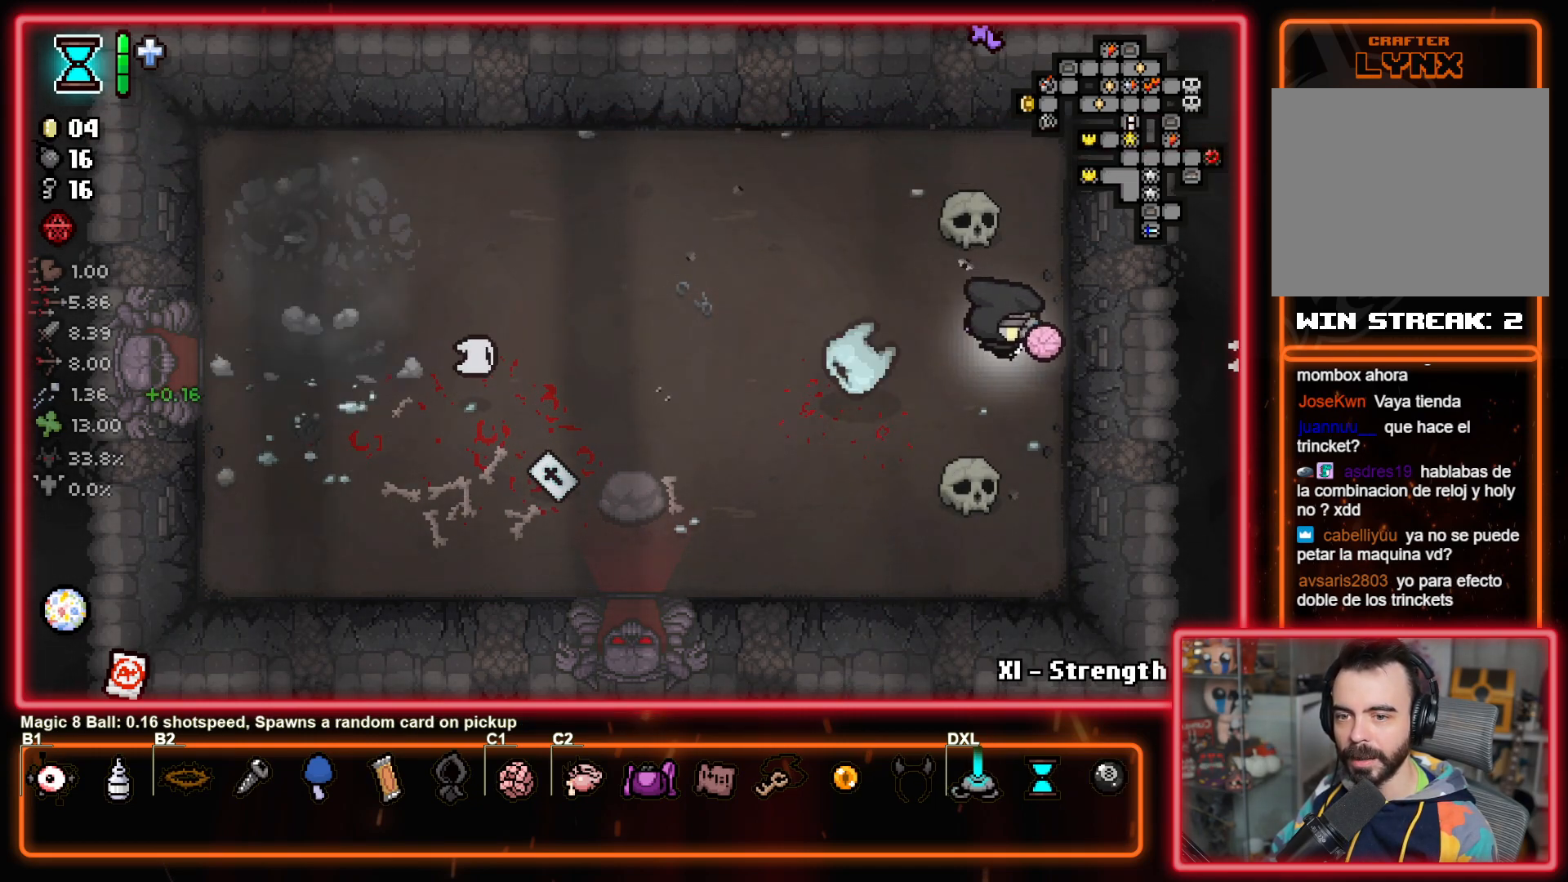
{"buttons": ["L1"], "left_stick": "left", "right_stick": "center", "events": [[33, "left_stick", "up-left"], [133, "left_stick", "center"], [433, "left_stick", "left"], [467, "L1", "down"]]}
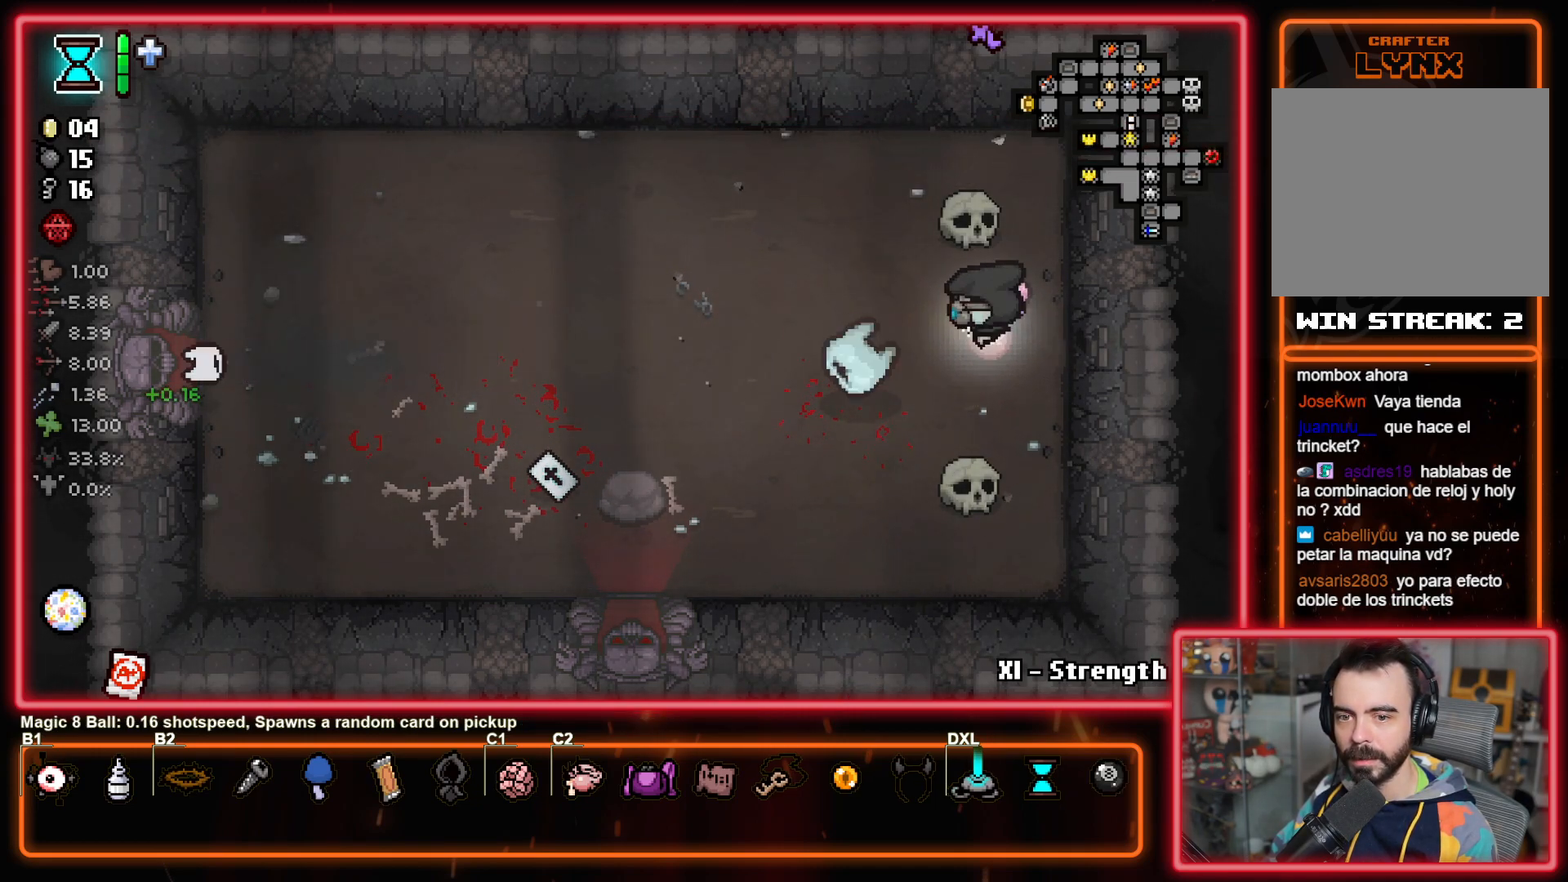
{"buttons": [], "left_stick": "left", "right_stick": "left", "events": [[67, "L1", "up"], [333, "right_stick", "left"]]}
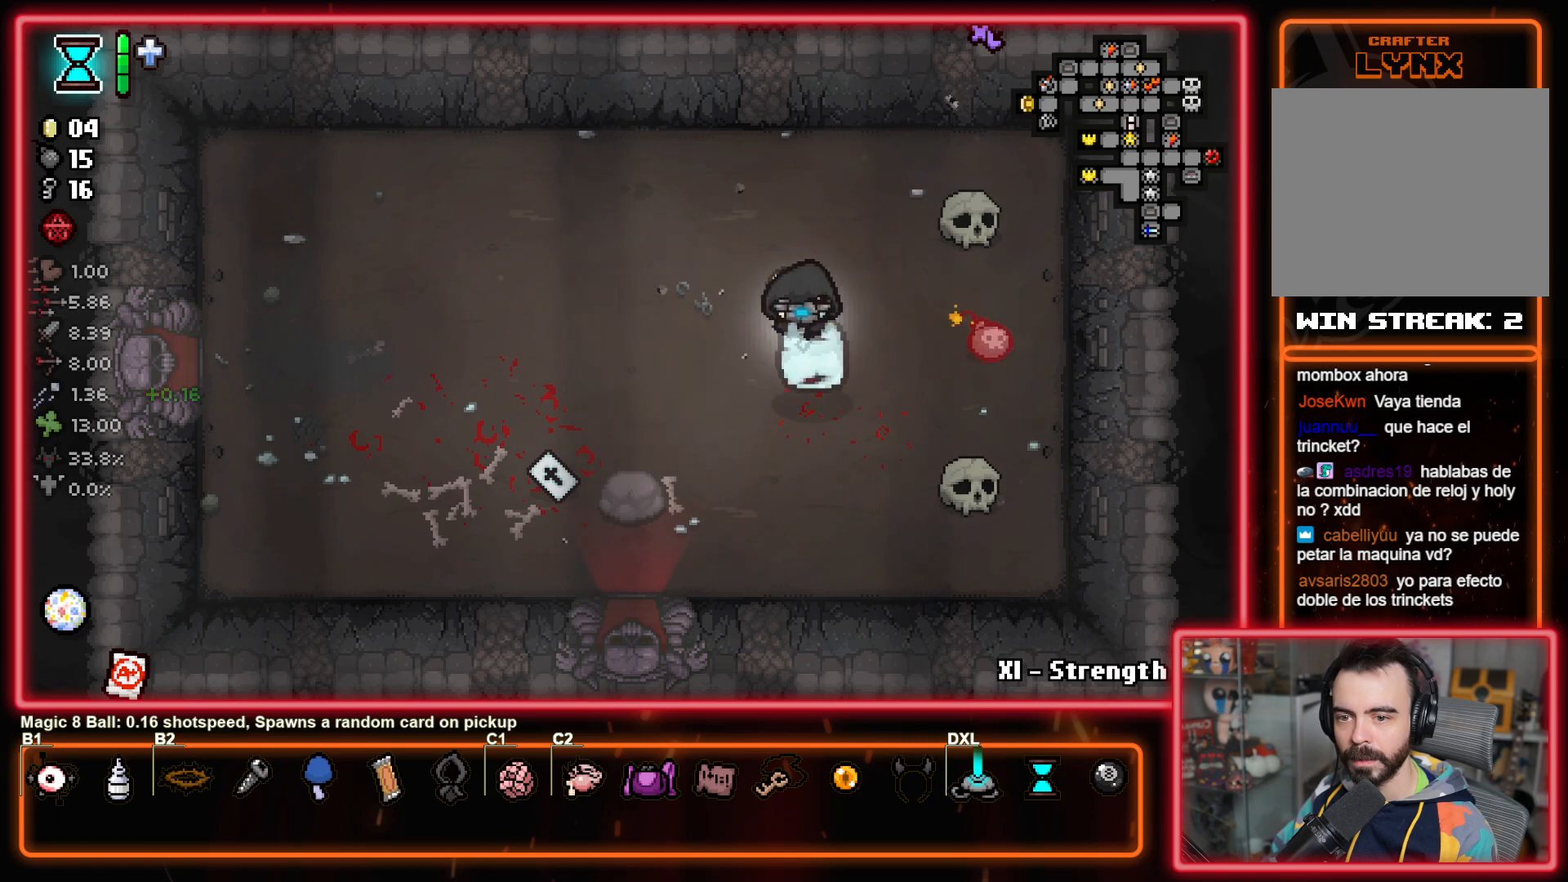
{"buttons": [], "left_stick": "down-left", "right_stick": "left", "events": [[433, "left_stick", "down-left"]]}
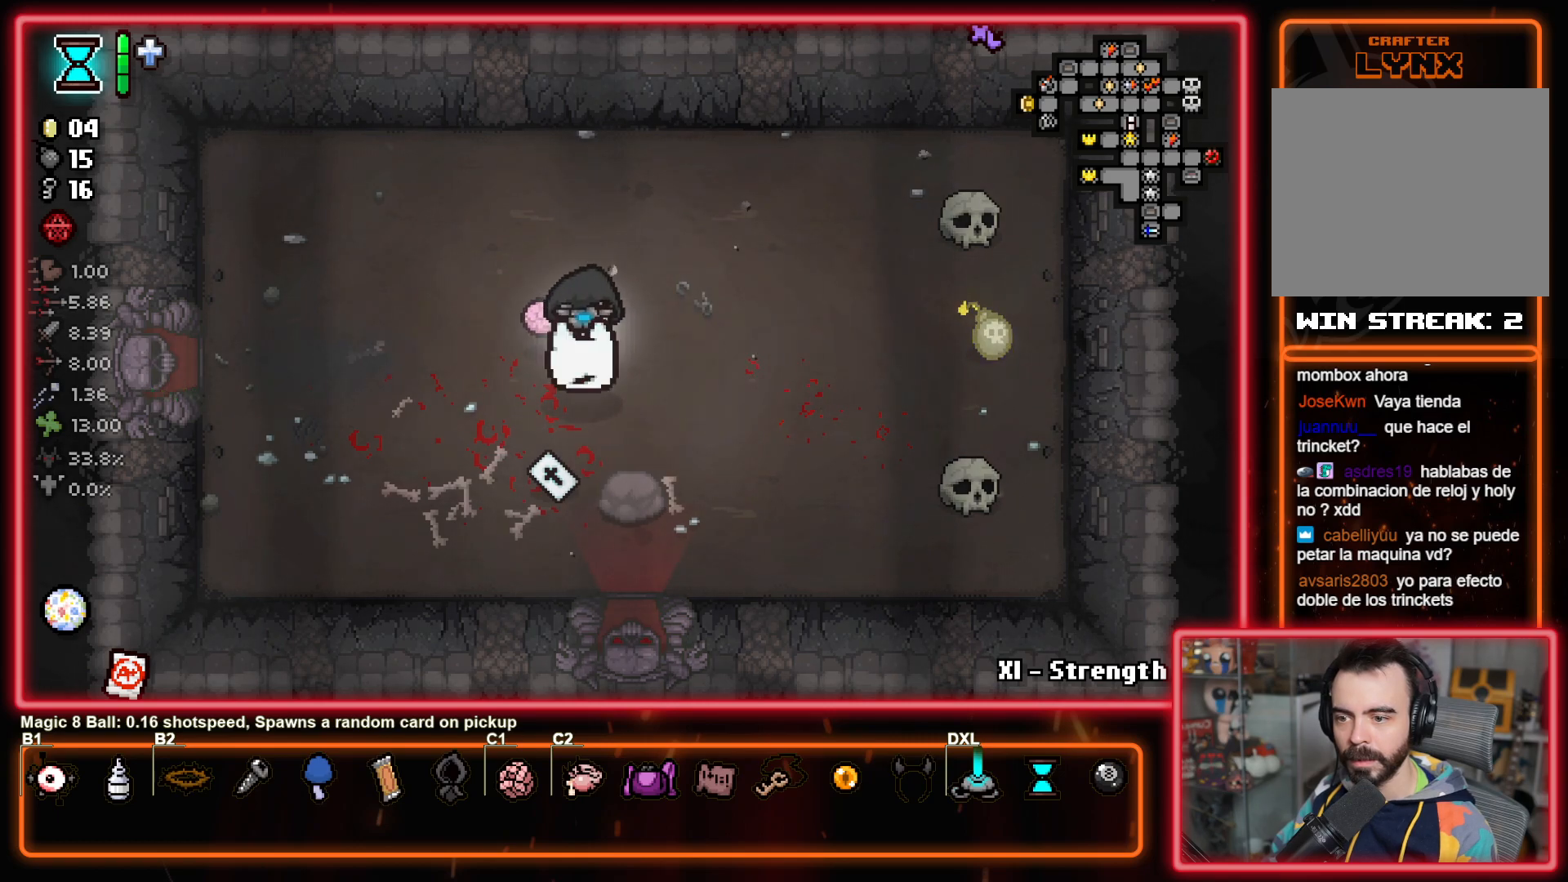
{"buttons": [], "left_stick": "center", "right_stick": "center", "events": [[33, "left_stick", "down"], [317, "right_stick", "center"], [400, "left_stick", "left"], [500, "left_stick", "center"]]}
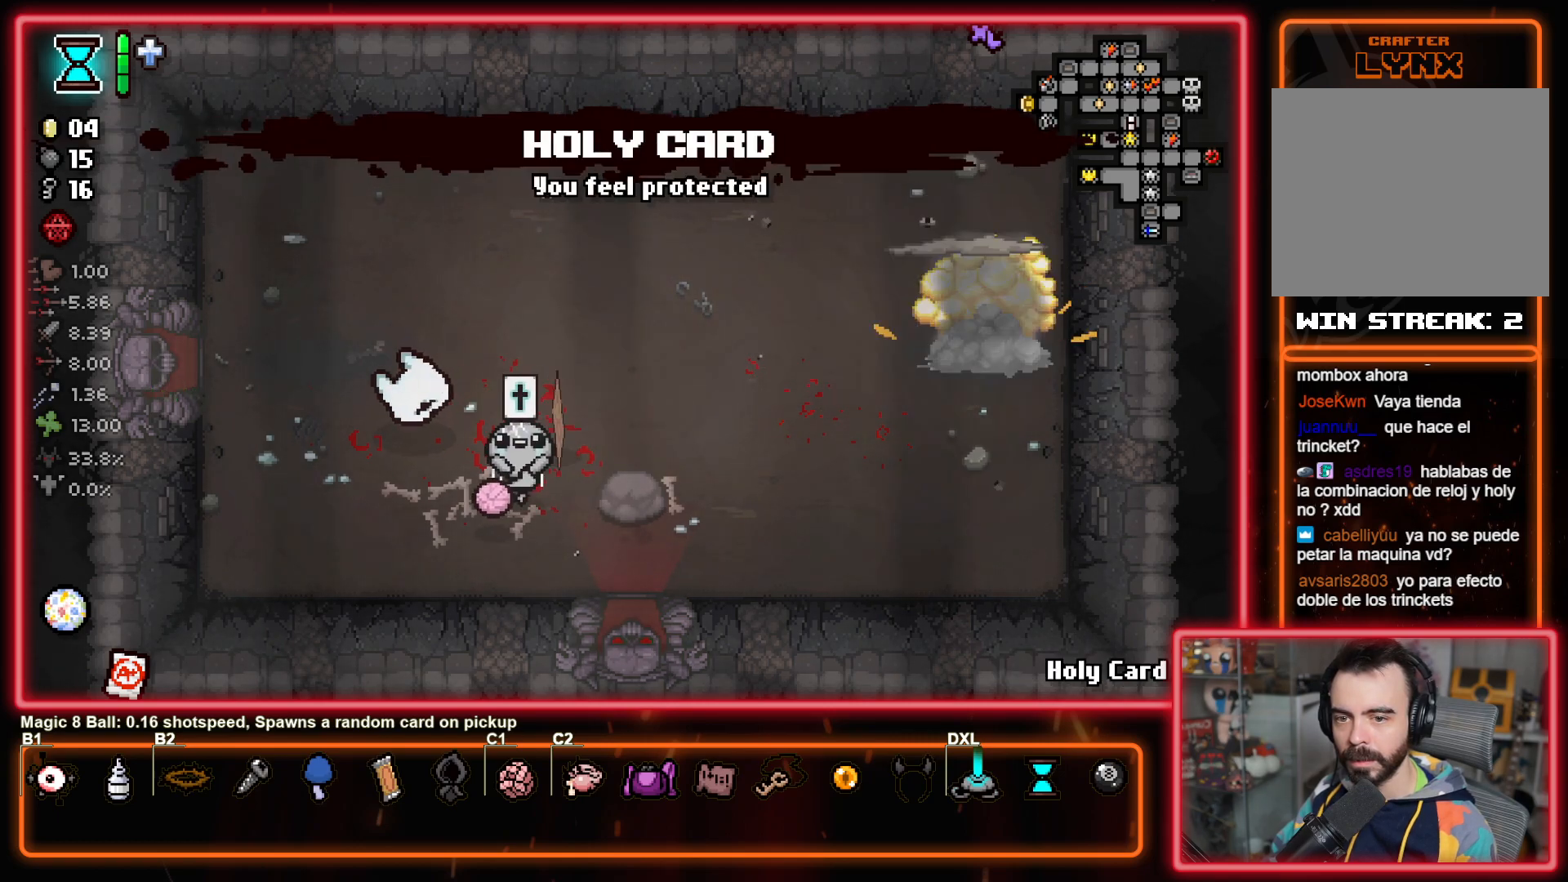
{"buttons": [], "left_stick": "center", "right_stick": "center", "events": [[150, "left_stick", "right"], [383, "left_stick", "center"]]}
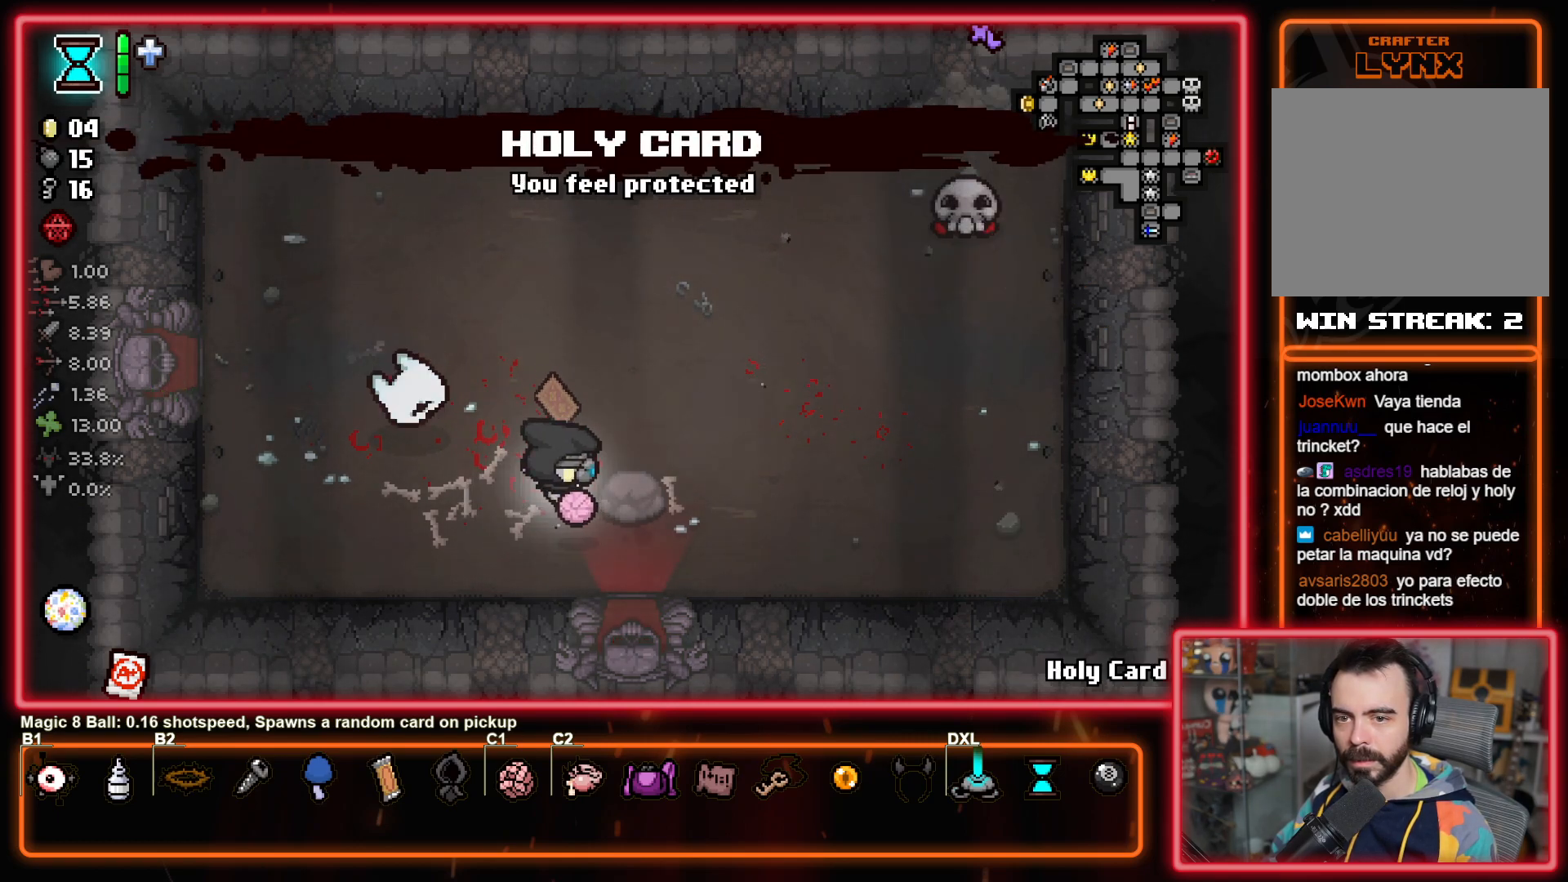
{"buttons": [], "left_stick": "down", "right_stick": "center", "events": [[33, "left_stick", "down-right"], [333, "left_stick", "down"]]}
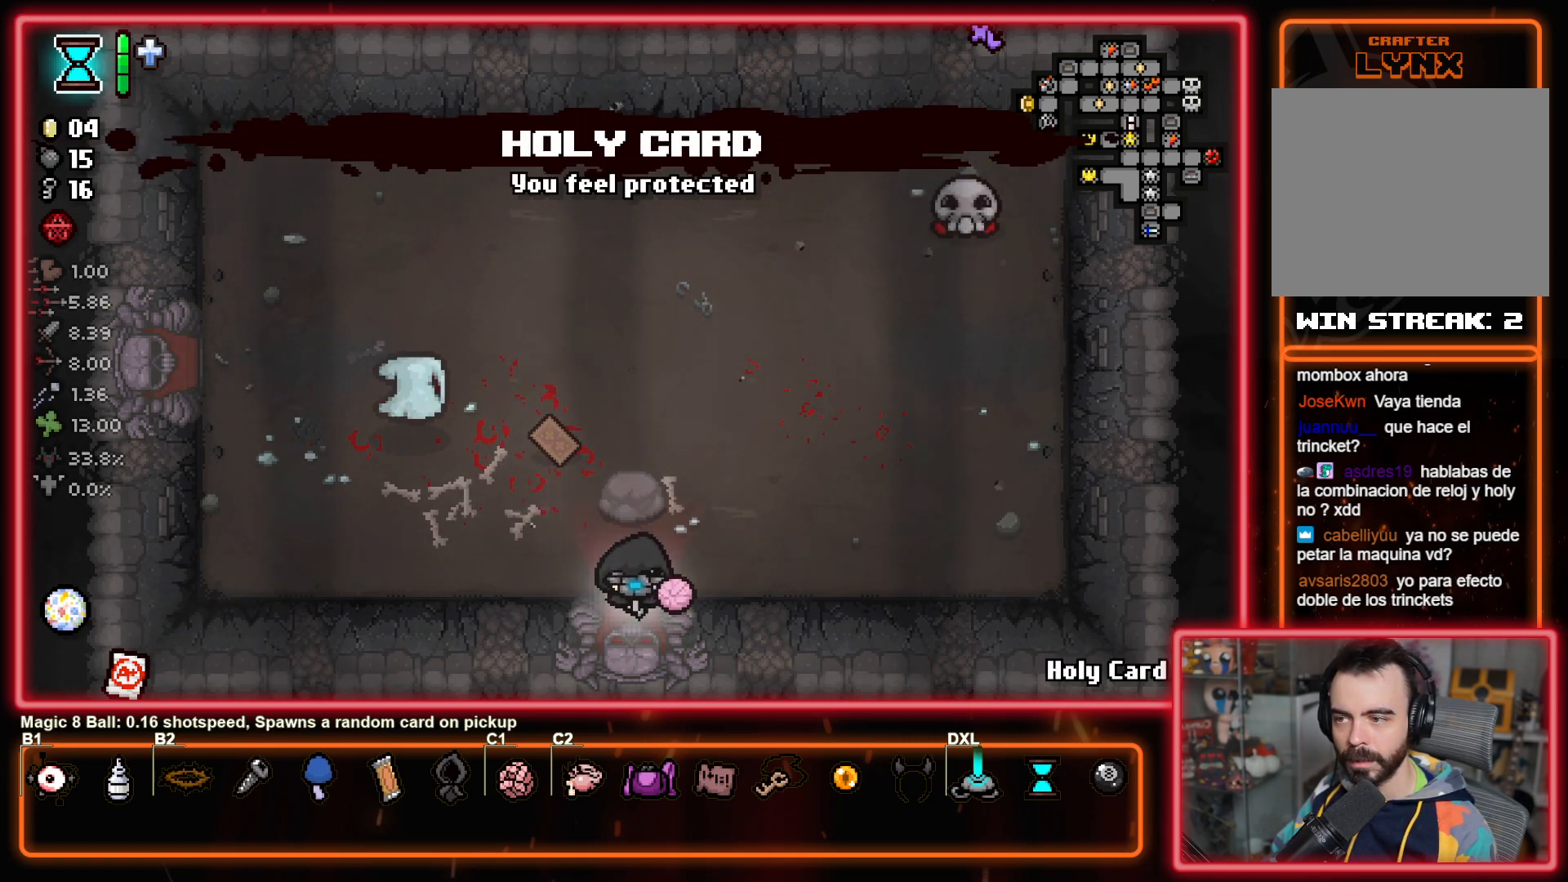
{"buttons": ["L1"], "left_stick": "up-left", "right_stick": "center", "events": [[67, "left_stick", "center"], [150, "CROSS", "down"], [250, "CROSS", "up"], [350, "left_stick", "up-left"], [417, "L1", "down"]]}
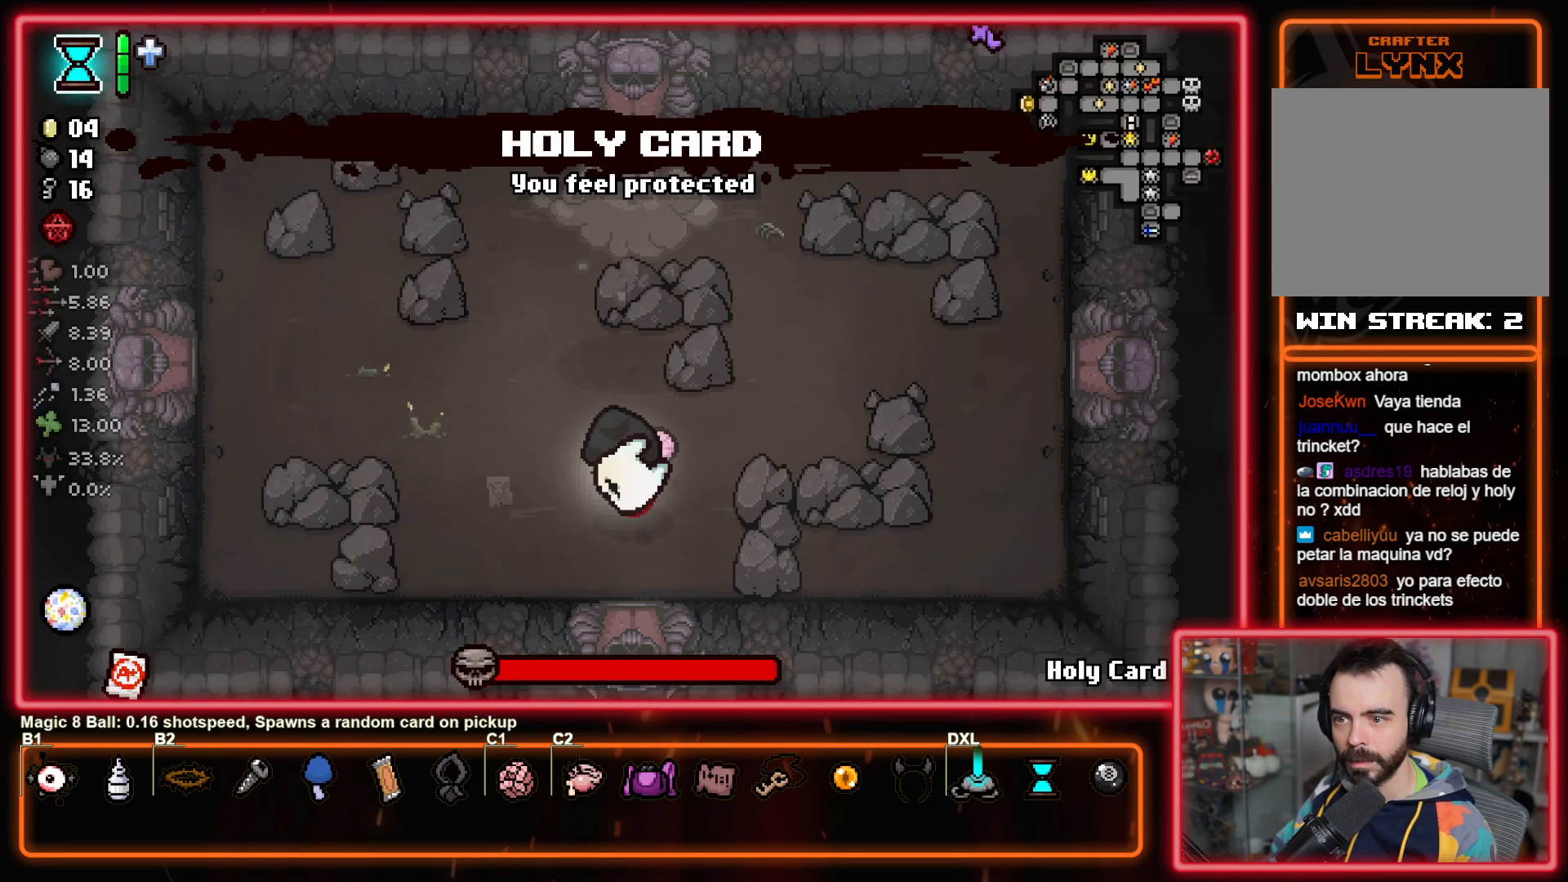
{"buttons": [], "left_stick": "up-left", "right_stick": "center", "events": [[33, "L1", "up"]]}
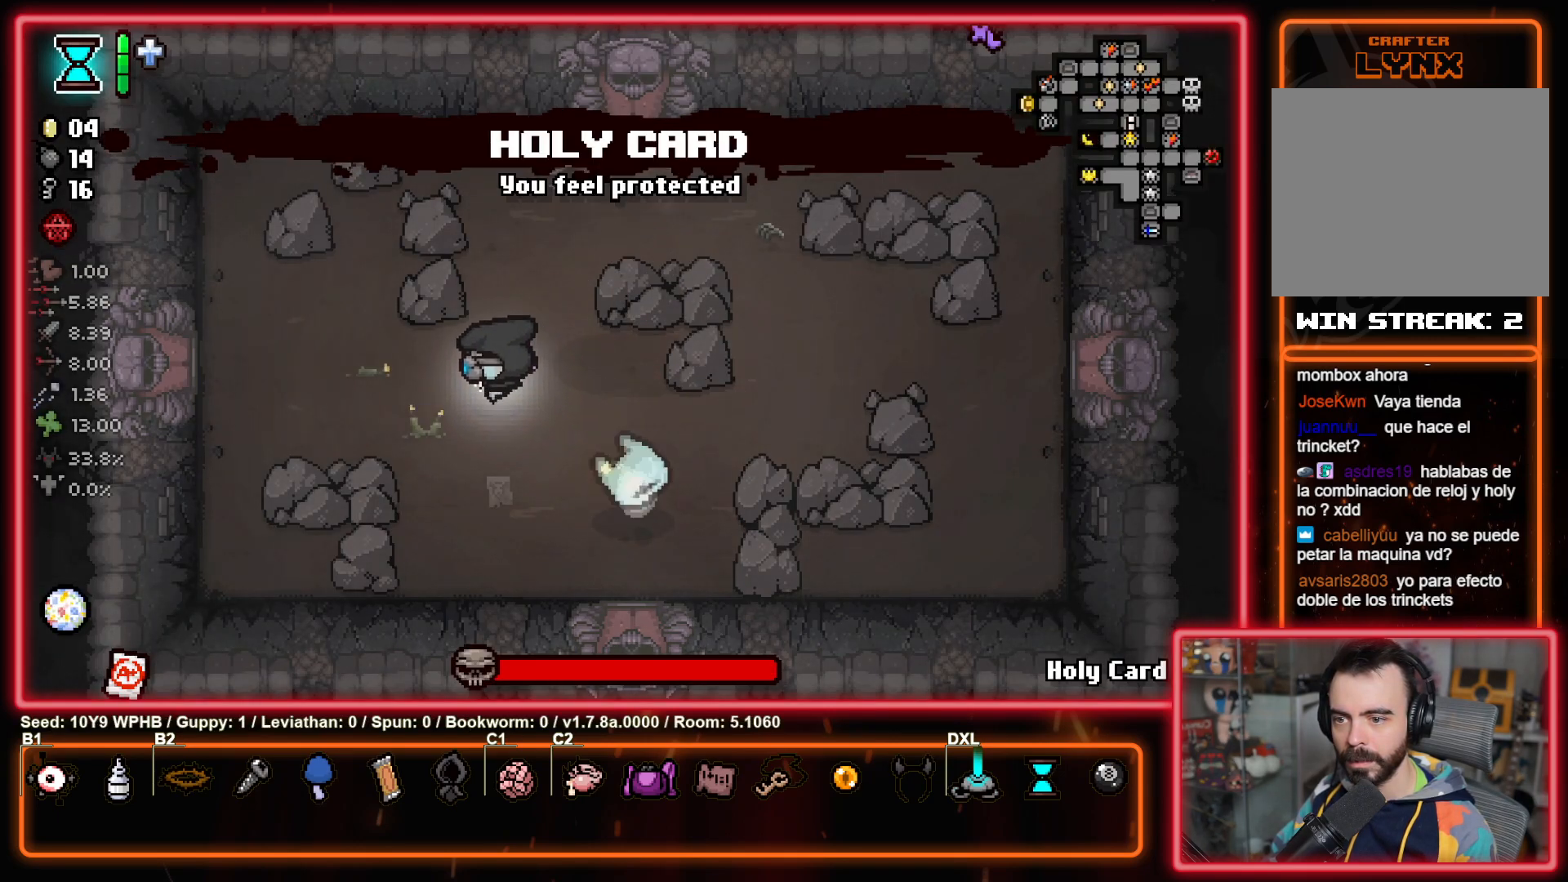
{"buttons": [], "left_stick": "center", "right_stick": "center", "events": [[33, "right_stick", "up-right"], [67, "left_stick", "left"], [250, "left_stick", "center"], [267, "right_stick", "up"], [433, "right_stick", "left"], [500, "right_stick", "center"]]}
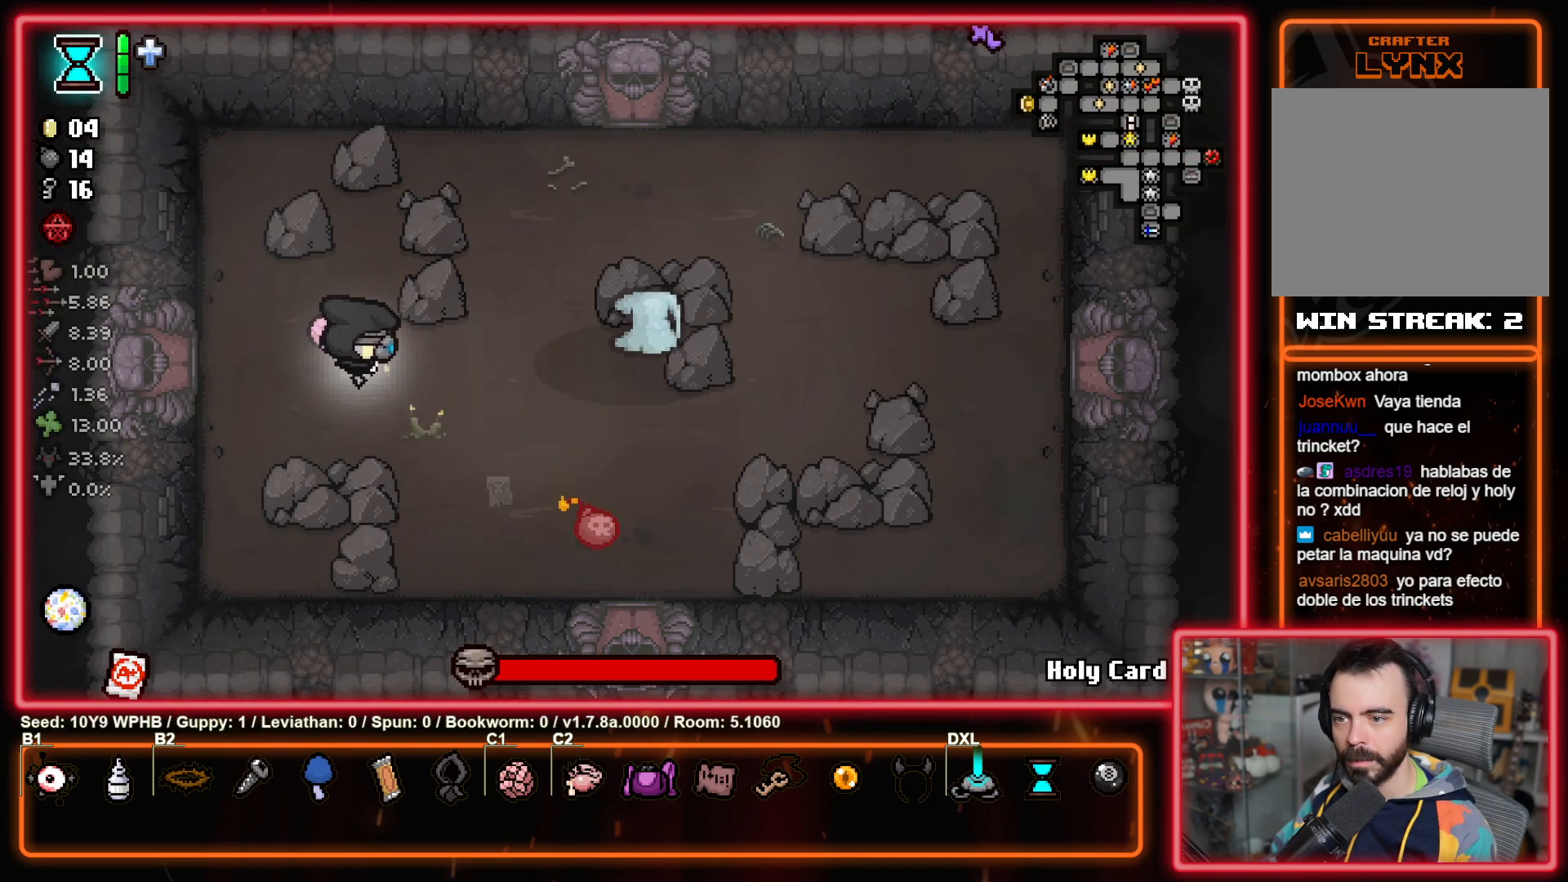
{"buttons": [], "left_stick": "center", "right_stick": "center", "events": [[217, "right_stick", "down"], [267, "left_stick", "up-right"], [350, "right_stick", "center"], [383, "left_stick", "center"]]}
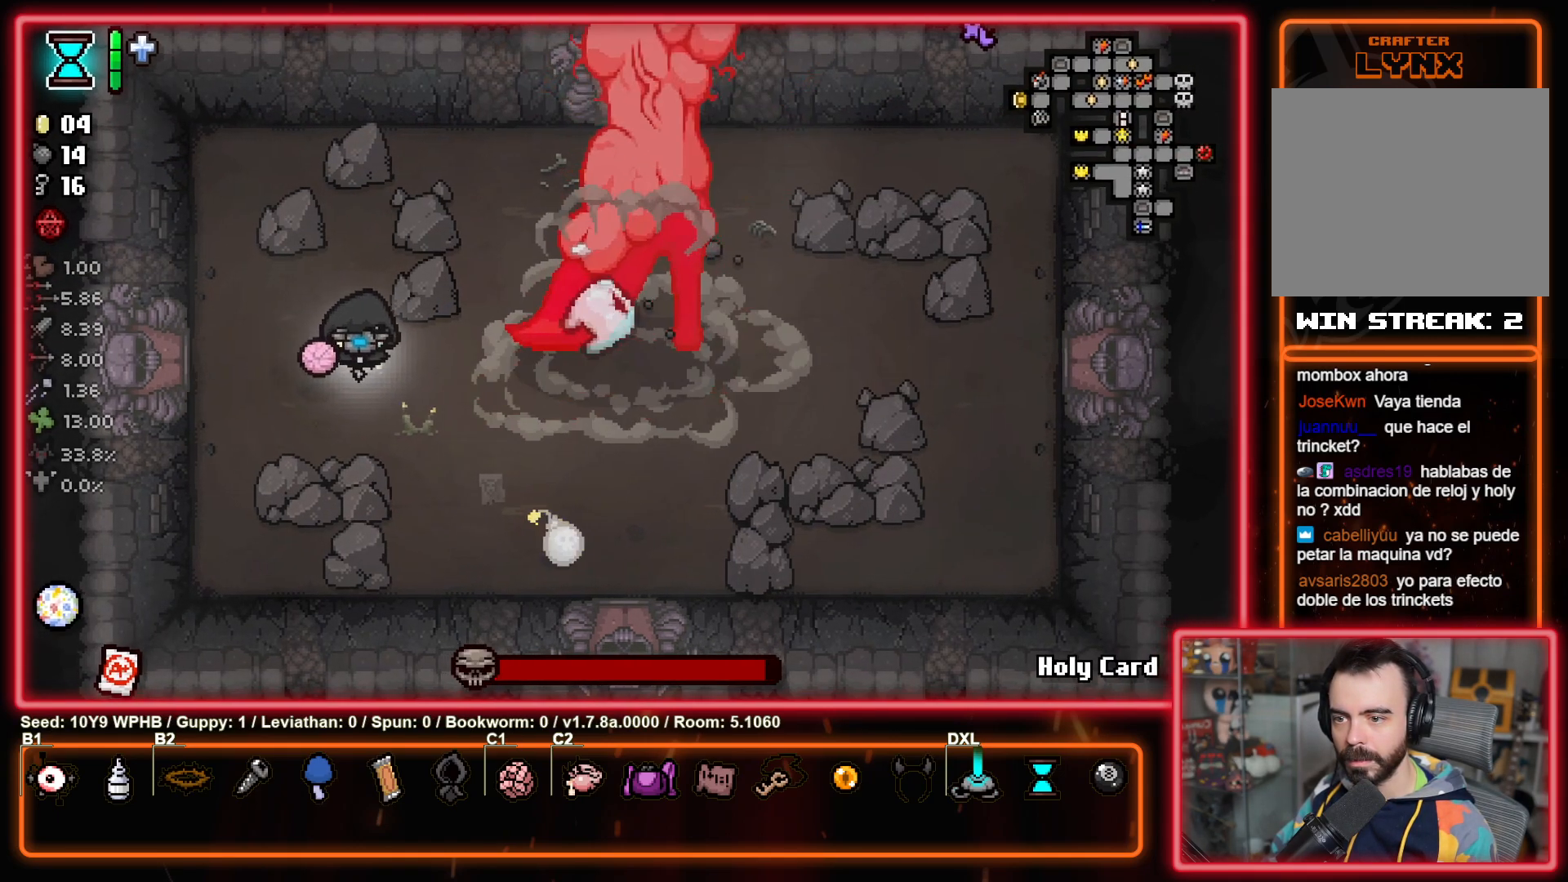
{"buttons": [], "left_stick": "center", "right_stick": "center", "events": []}
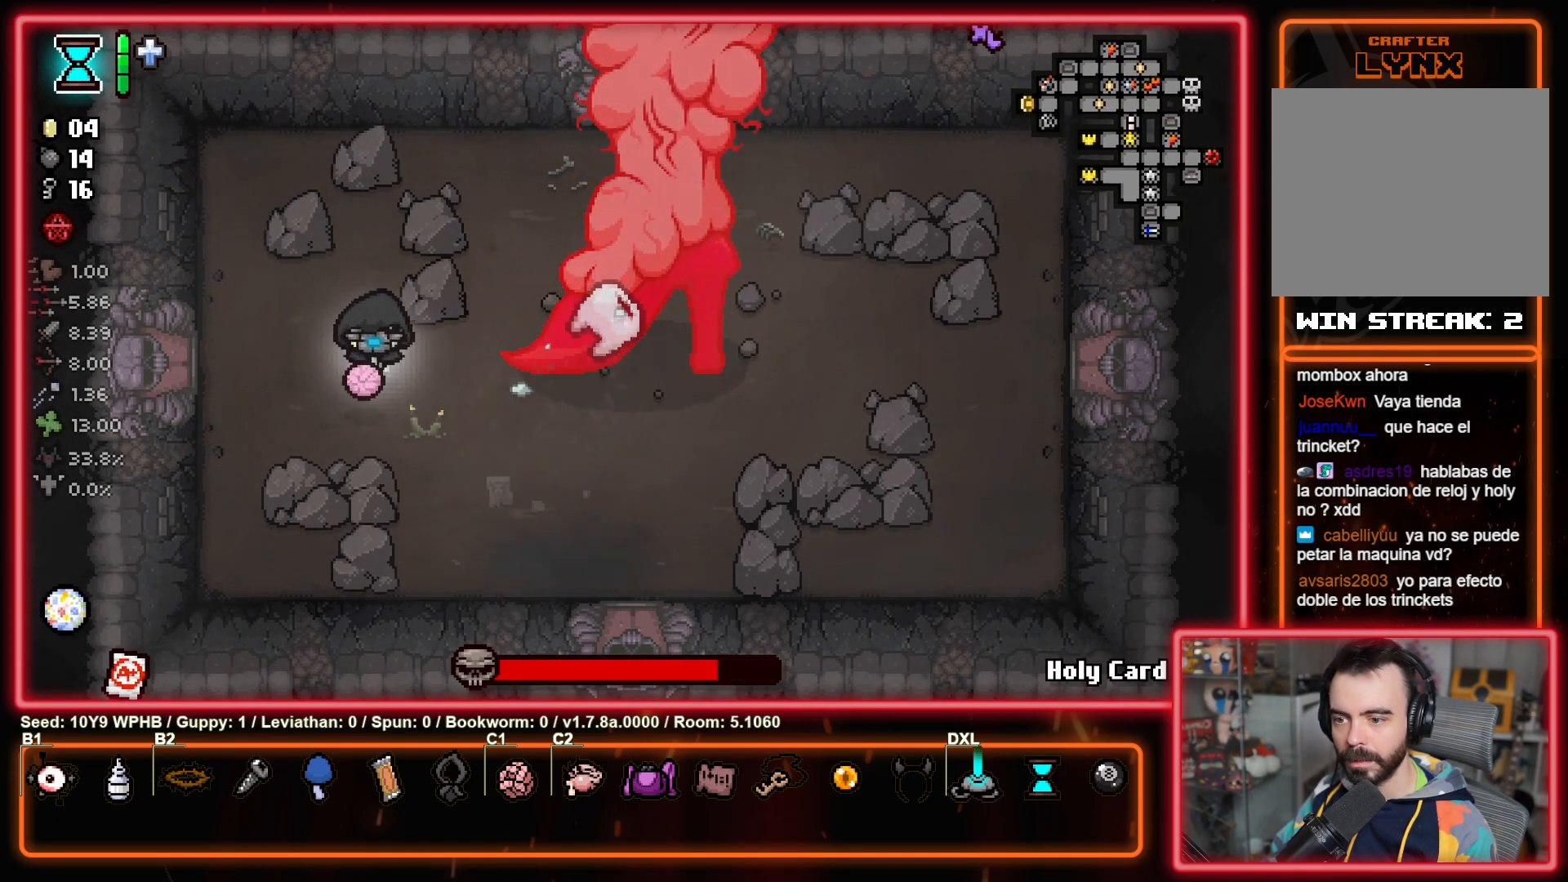
{"buttons": [], "left_stick": "right", "right_stick": "center", "events": [[500, "left_stick", "right"]]}
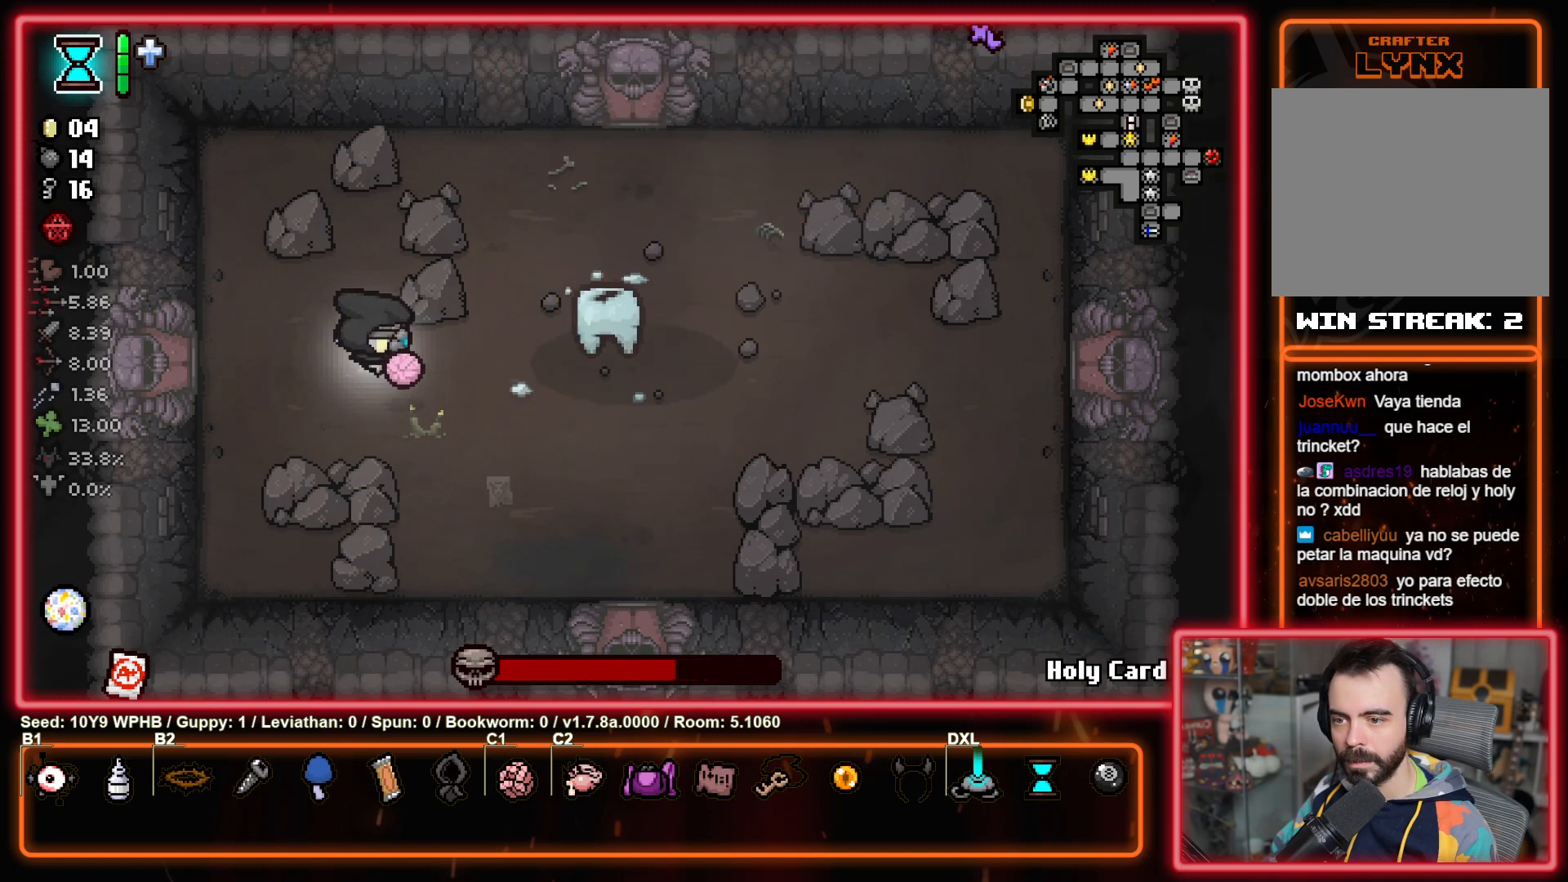
{"buttons": [], "left_stick": "center", "right_stick": "up-right", "events": [[83, "right_stick", "up-left"], [233, "right_stick", "up"], [350, "left_stick", "center"], [500, "right_stick", "up-right"]]}
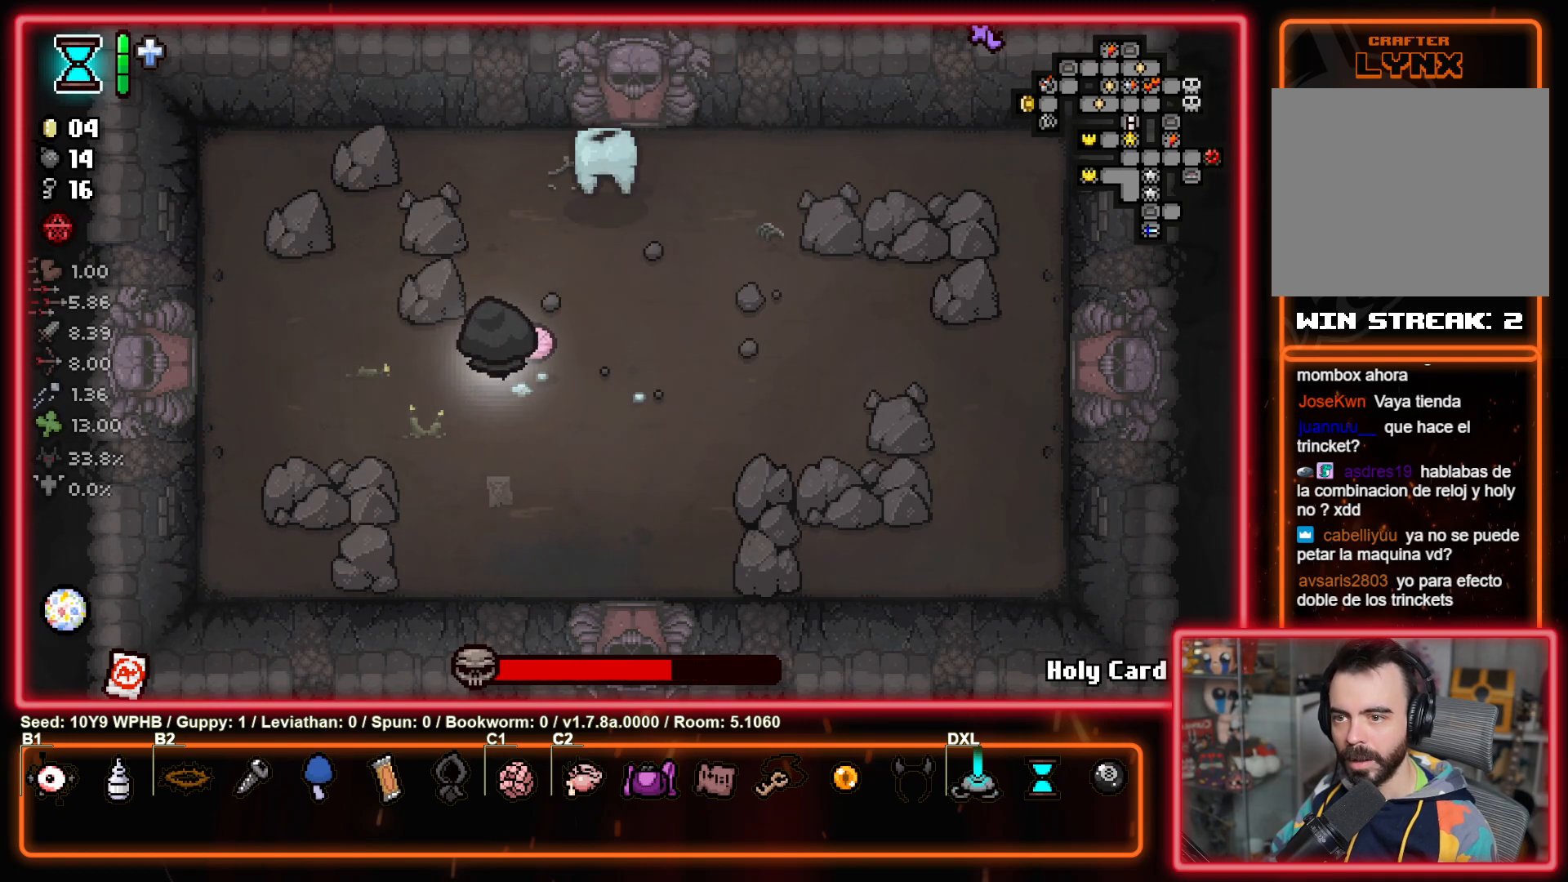
{"buttons": [], "left_stick": "center", "right_stick": "down", "events": [[183, "right_stick", "down"]]}
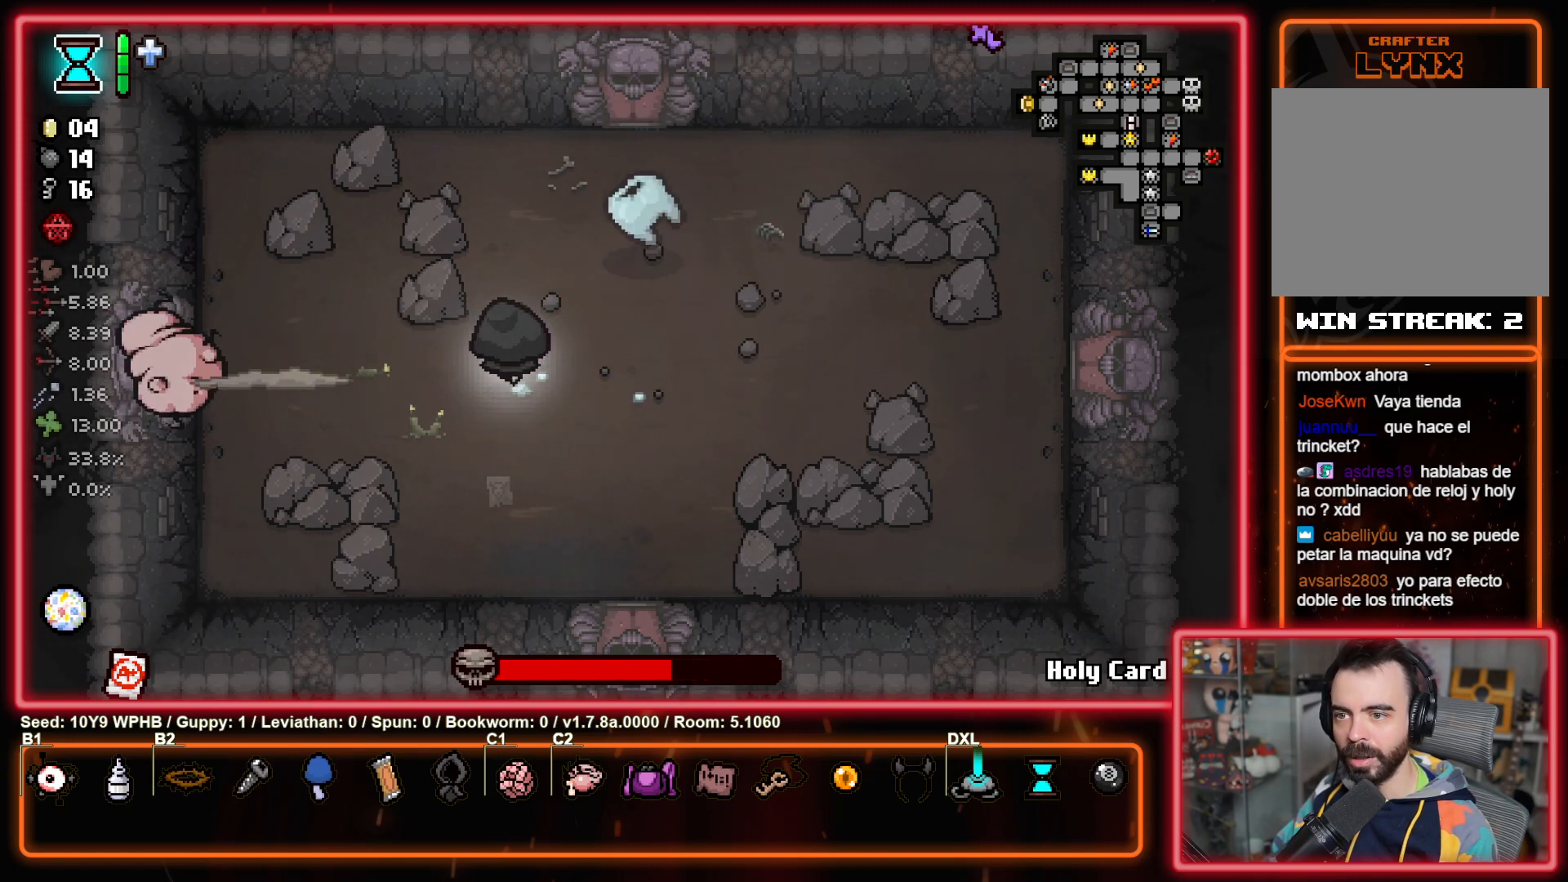
{"buttons": [], "left_stick": "center", "right_stick": "left", "events": [[50, "right_stick", "down-left"], [283, "right_stick", "left"]]}
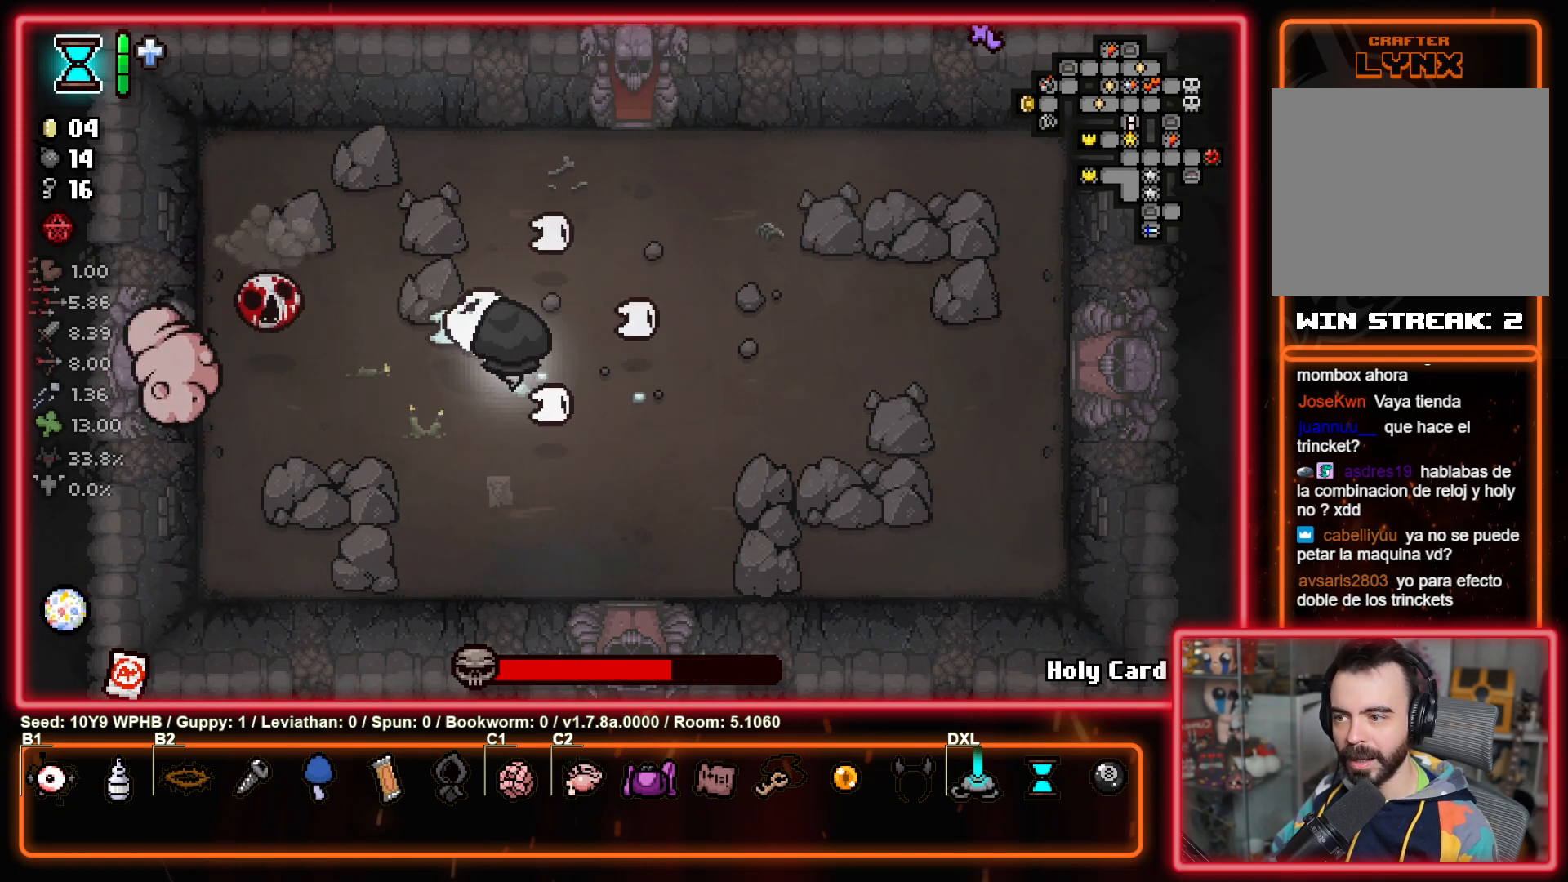
{"buttons": [], "left_stick": "down-left", "right_stick": "down-left", "events": [[250, "left_stick", "down-left"], [467, "right_stick", "down-left"]]}
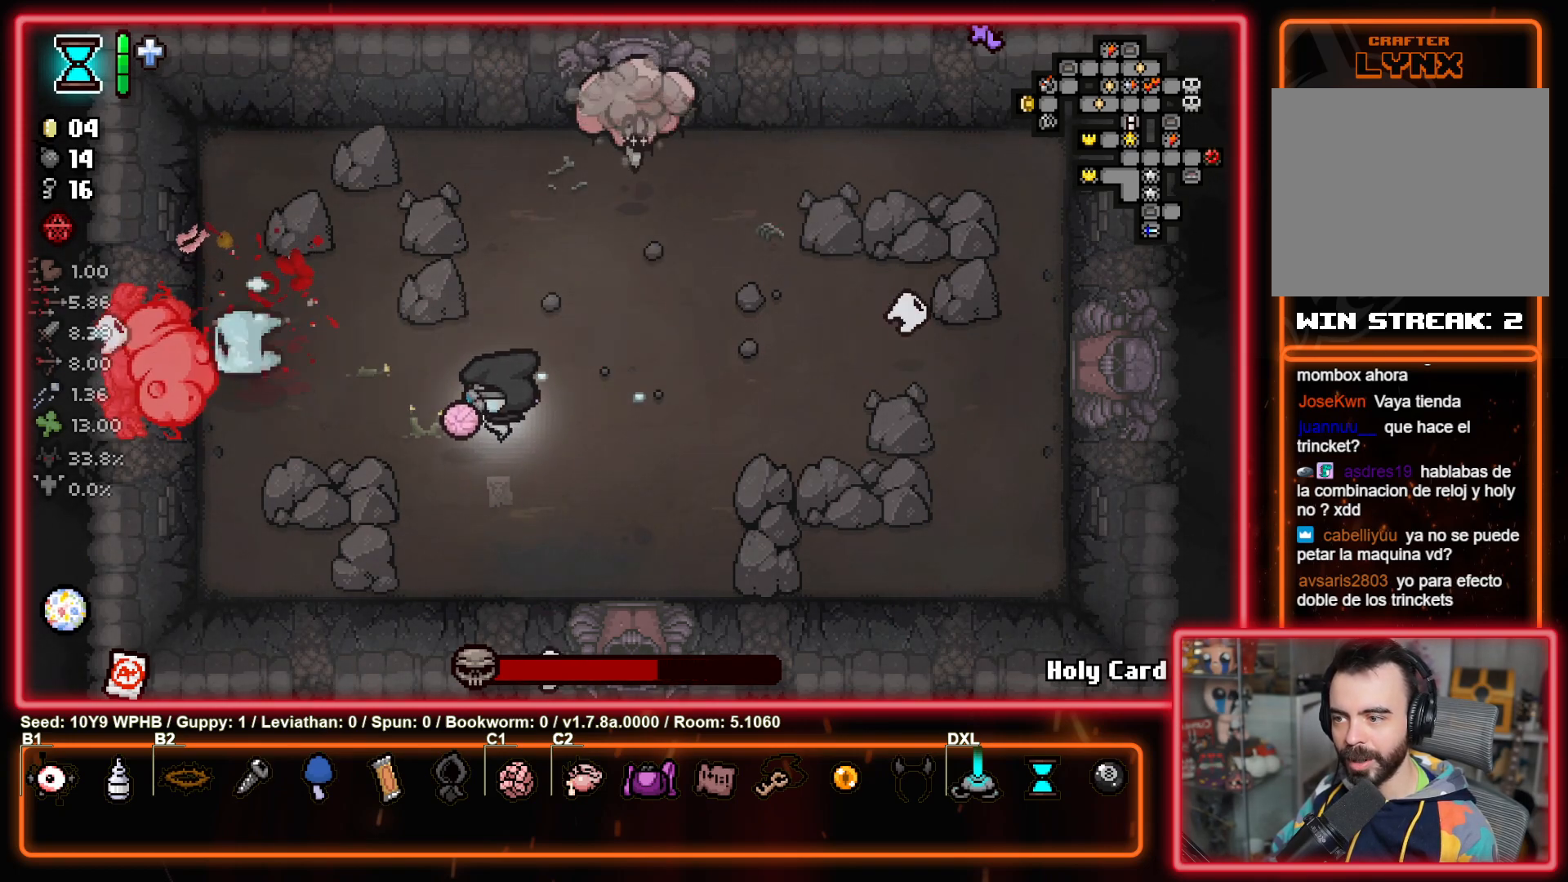
{"buttons": [], "left_stick": "center", "right_stick": "center", "events": [[17, "left_stick", "center"], [83, "right_stick", "center"], [150, "left_stick", "down-left"], [333, "left_stick", "center"]]}
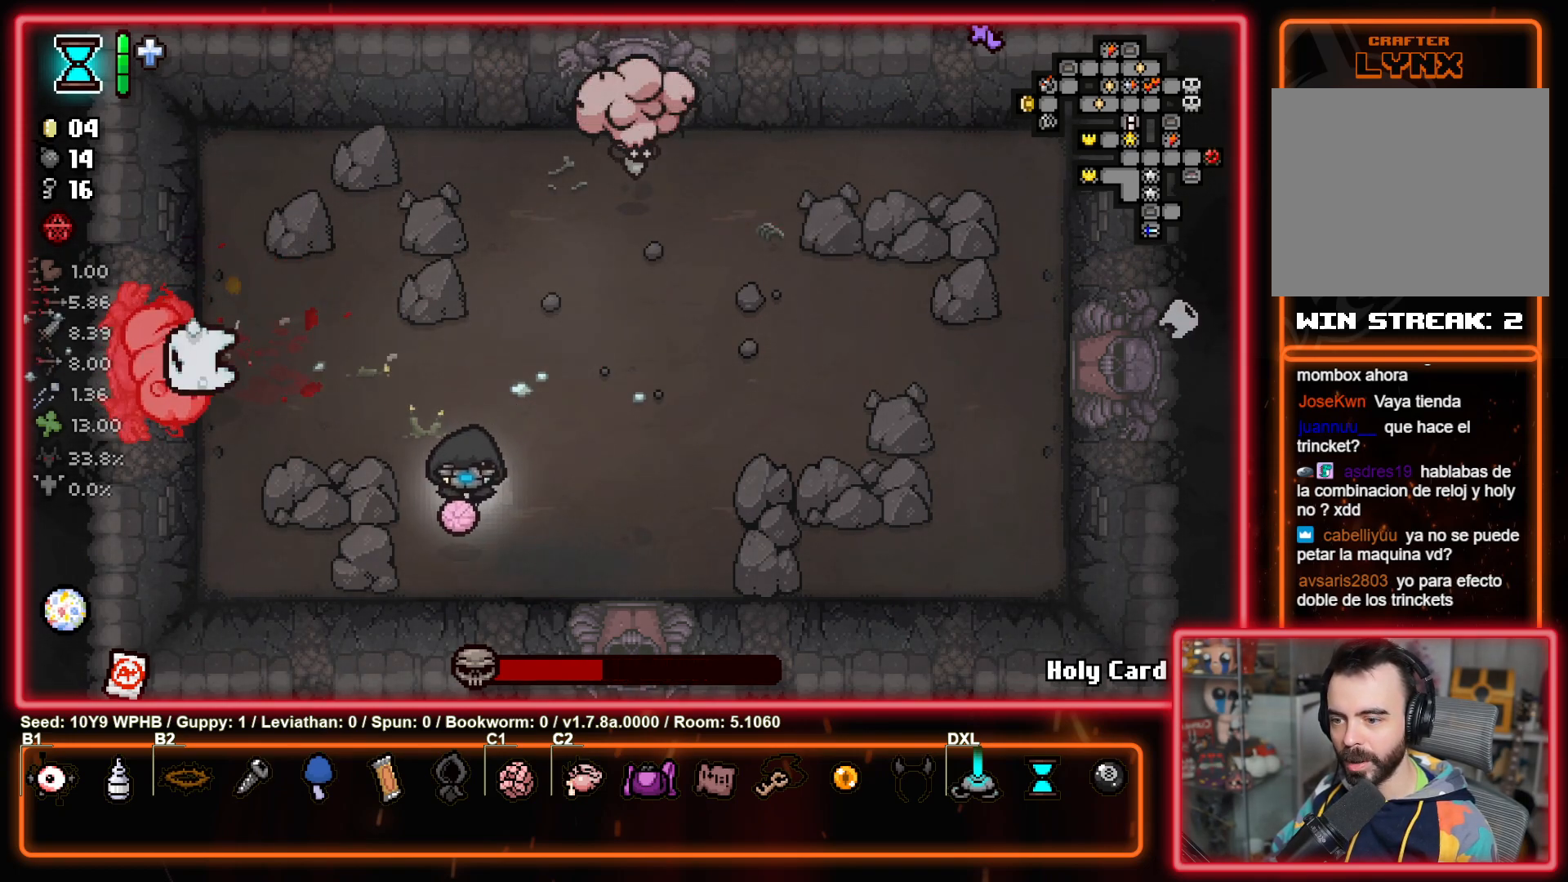
{"buttons": [], "left_stick": "up", "right_stick": "up-right", "events": [[67, "left_stick", "left"], [117, "right_stick", "up-right"], [233, "left_stick", "up"]]}
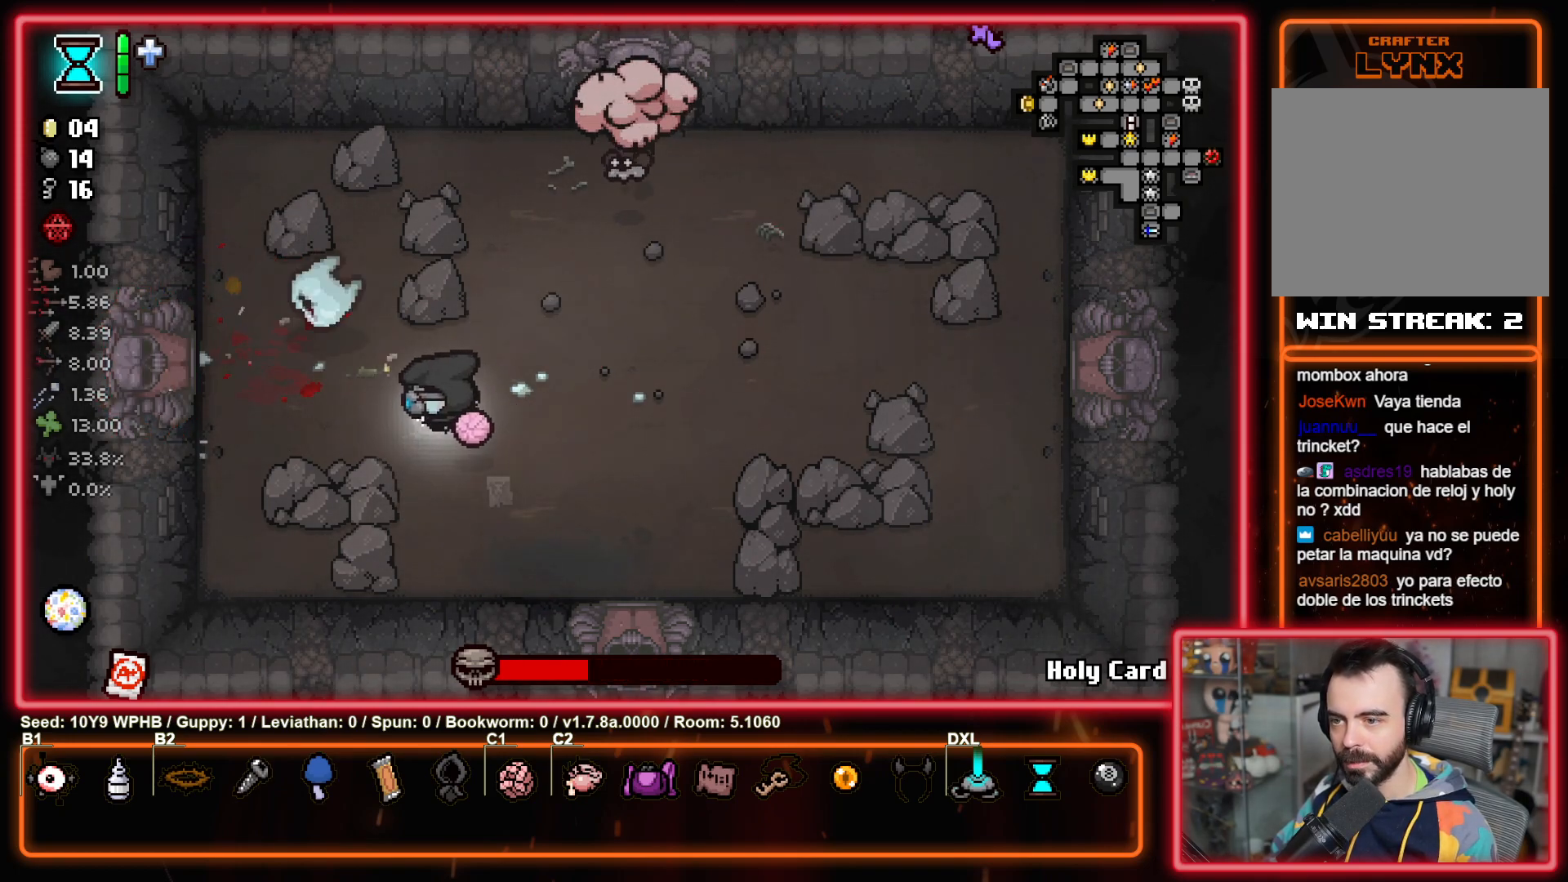
{"buttons": [], "left_stick": "up", "right_stick": "up-right", "events": []}
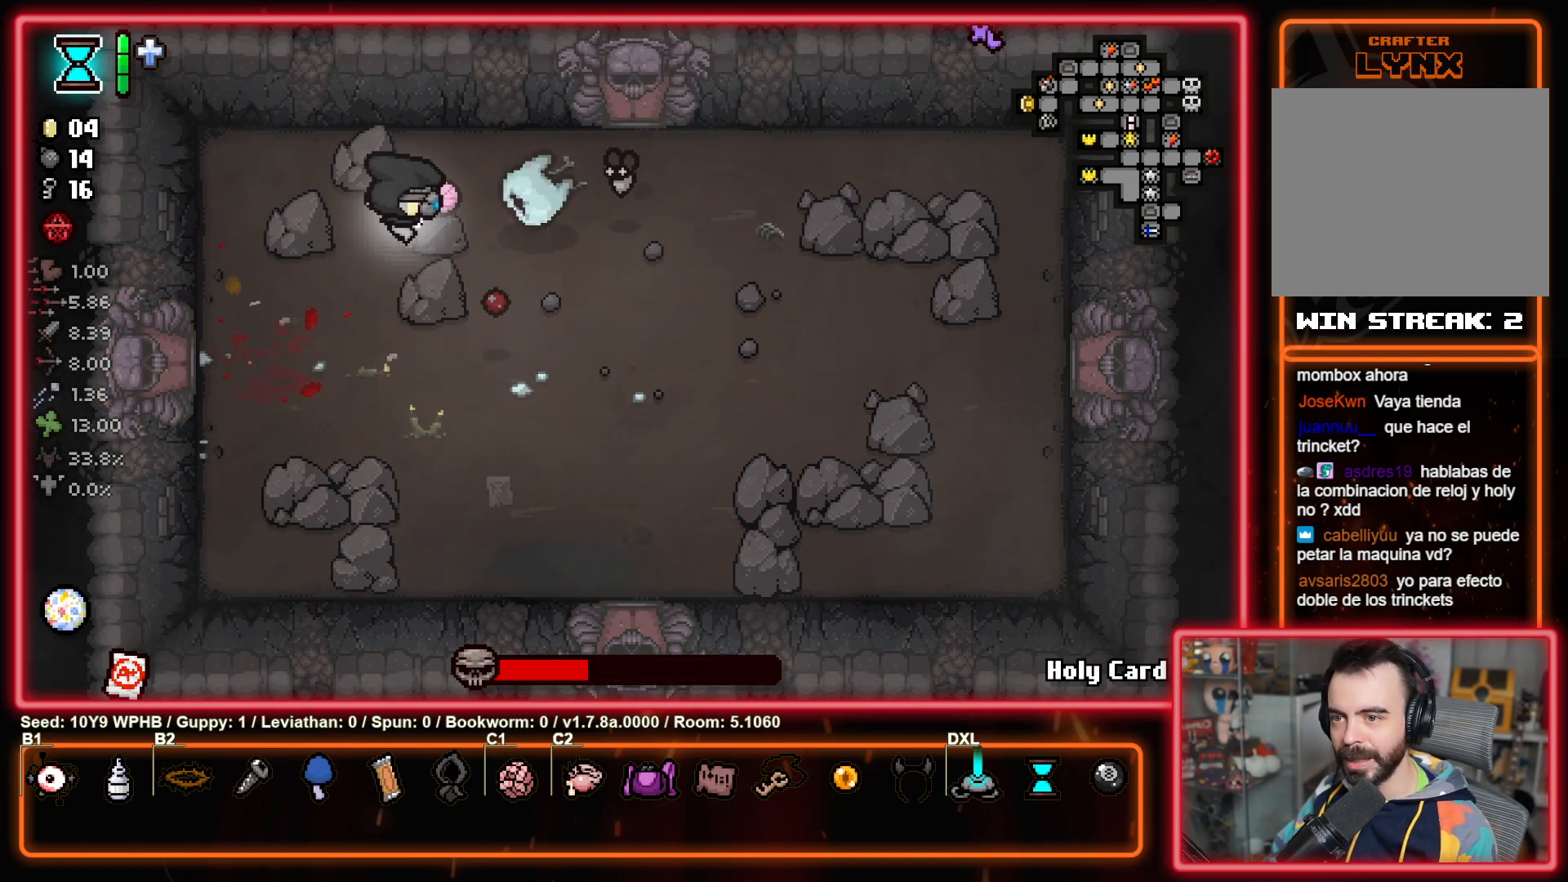
{"buttons": [], "left_stick": "down", "right_stick": "down", "events": [[83, "left_stick", "down-right"], [150, "right_stick", "down"], [300, "left_stick", "down"]]}
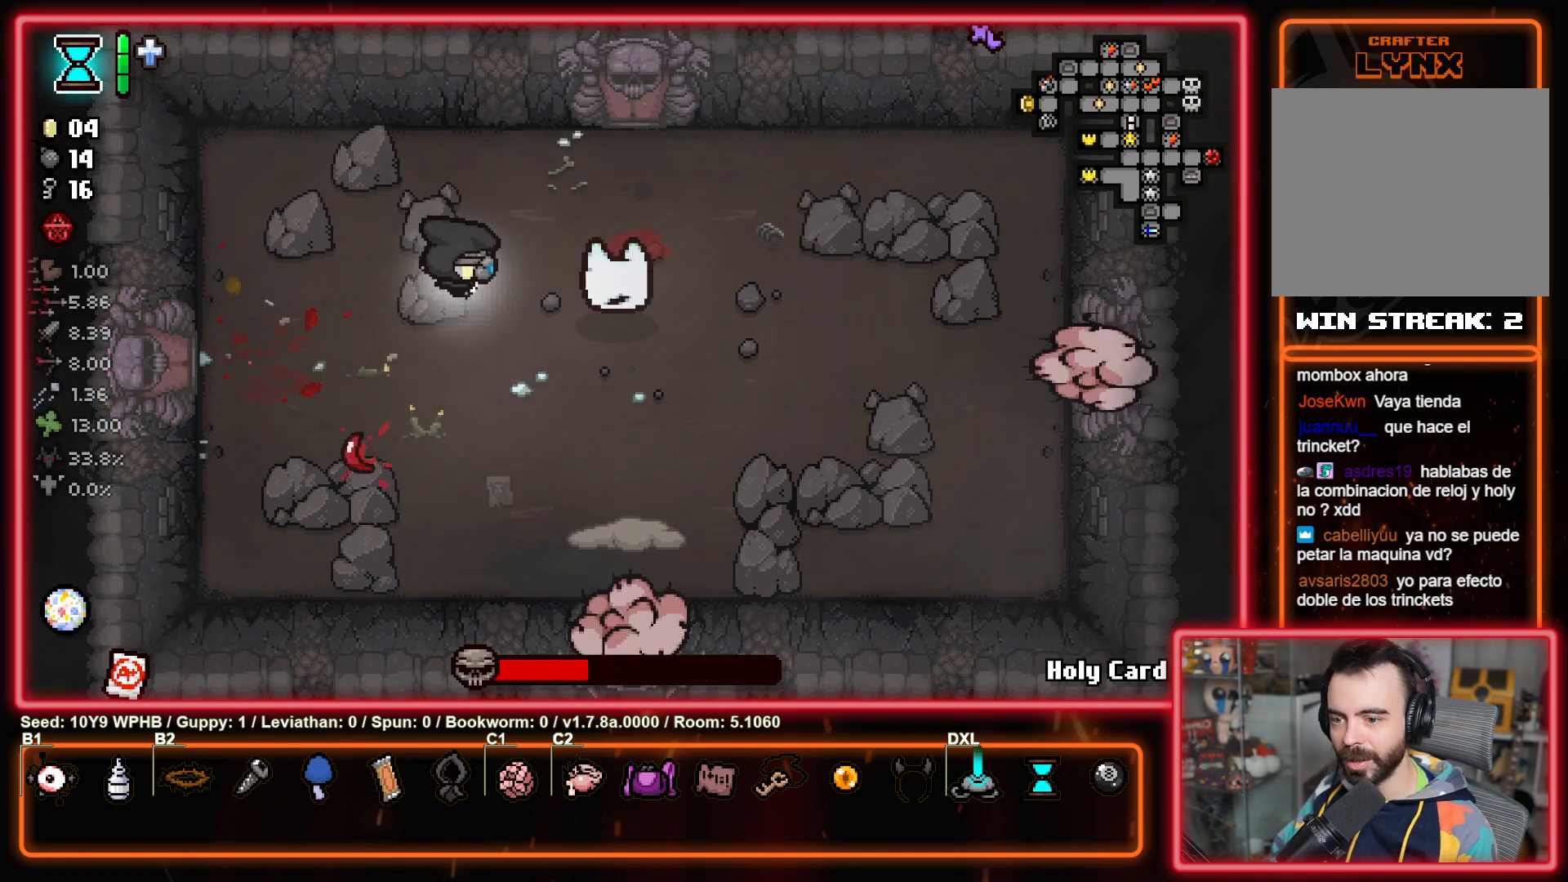
{"buttons": [], "left_stick": "center", "right_stick": "center", "events": [[367, "left_stick", "down-left"], [433, "right_stick", "center"], [500, "left_stick", "center"]]}